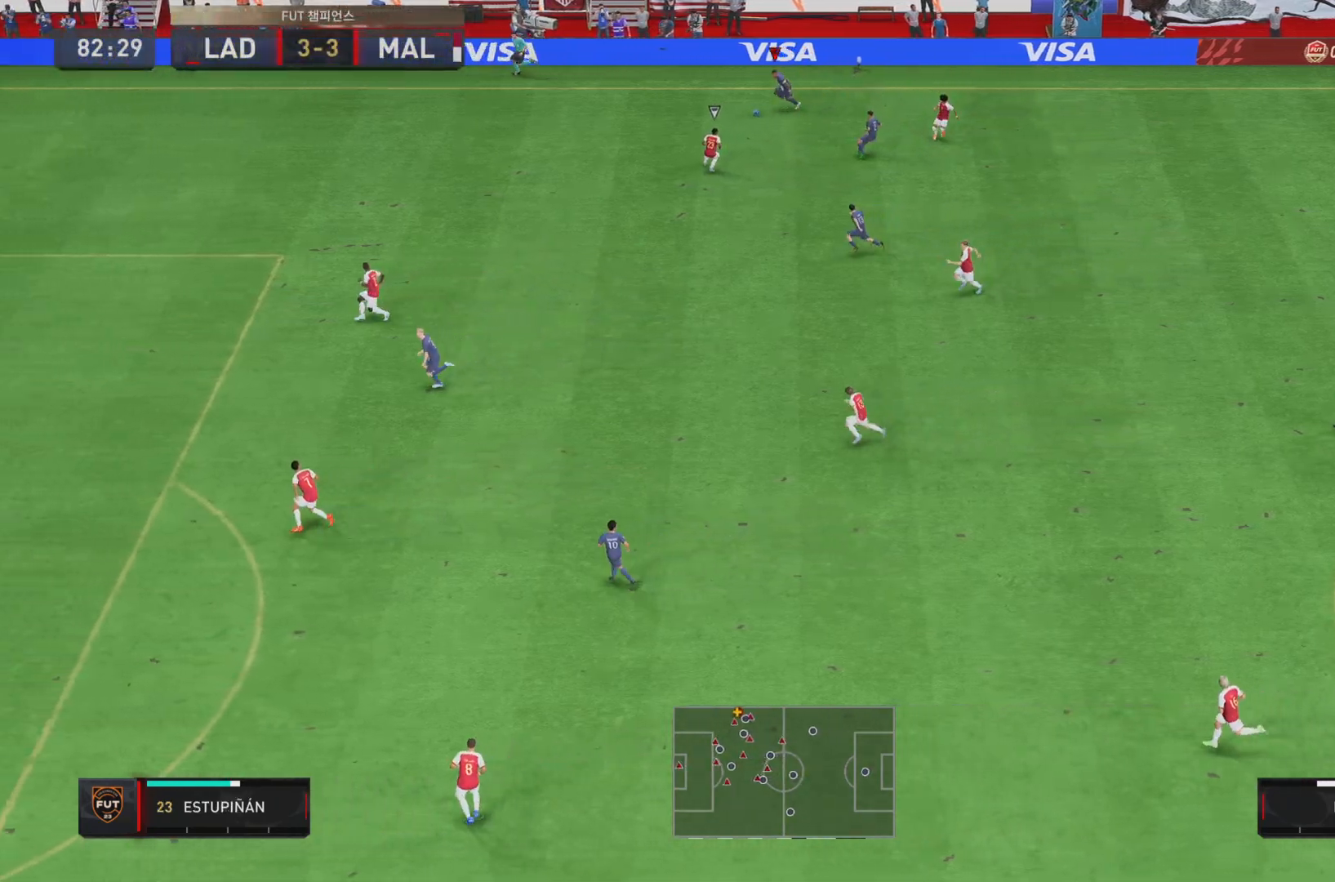
Gameplay with a controller (PlayStation layout); each line is a JSON object with the inputs held at the frame after it. "events" lists button and stick changes between this image and that frame as [ms after this image, input, new state], when the widget could be followed in between. Not read: L3 R1 R3.
{"buttons": [], "left_stick": "down", "right_stick": "center", "events": [[133, "CROSS", "up"], [200, "L1", "up"]]}
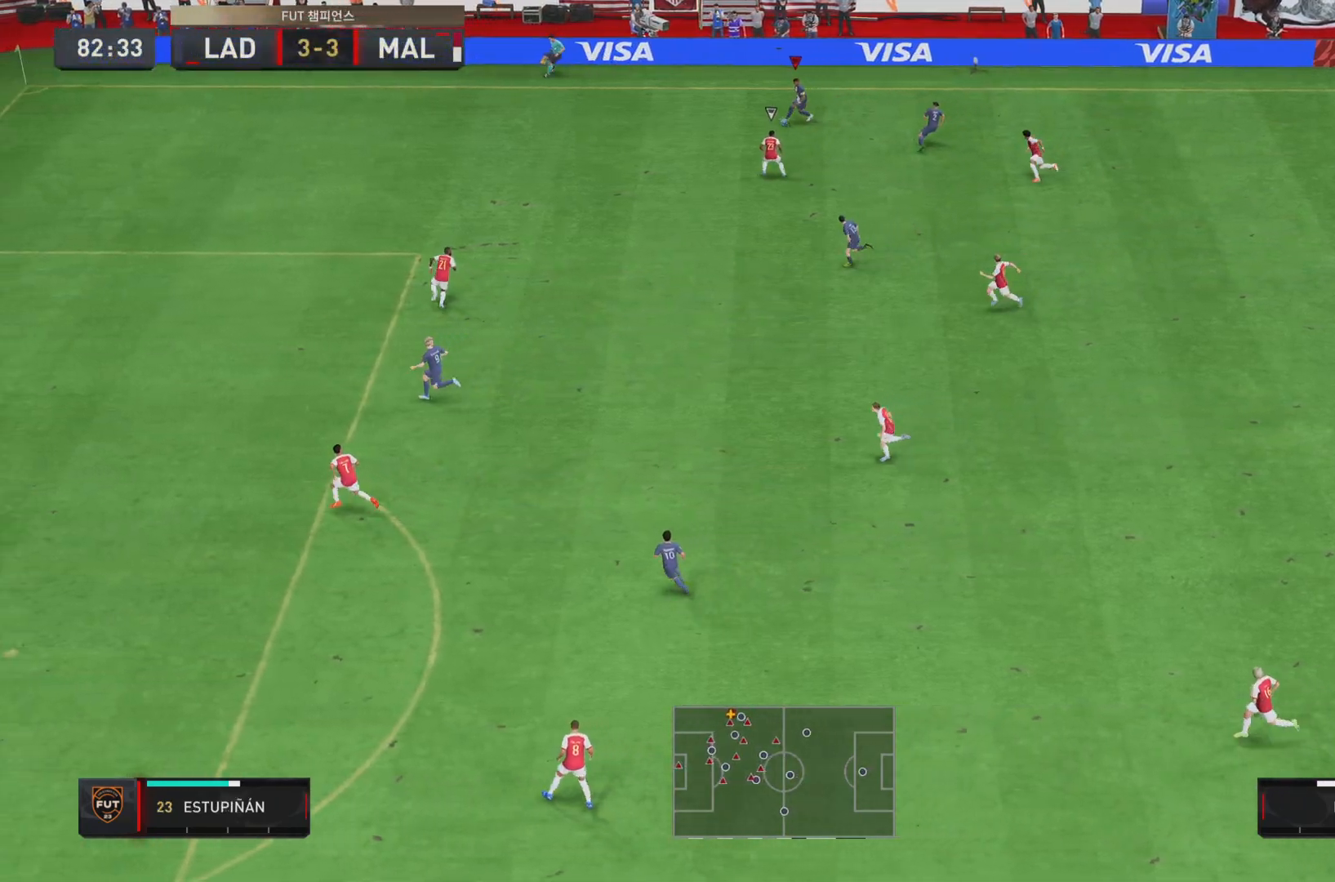
{"buttons": [], "left_stick": "down-left", "right_stick": "center", "events": [[66, "left_stick", "down-right"], [250, "left_stick", "down"], [450, "left_stick", "down-left"]]}
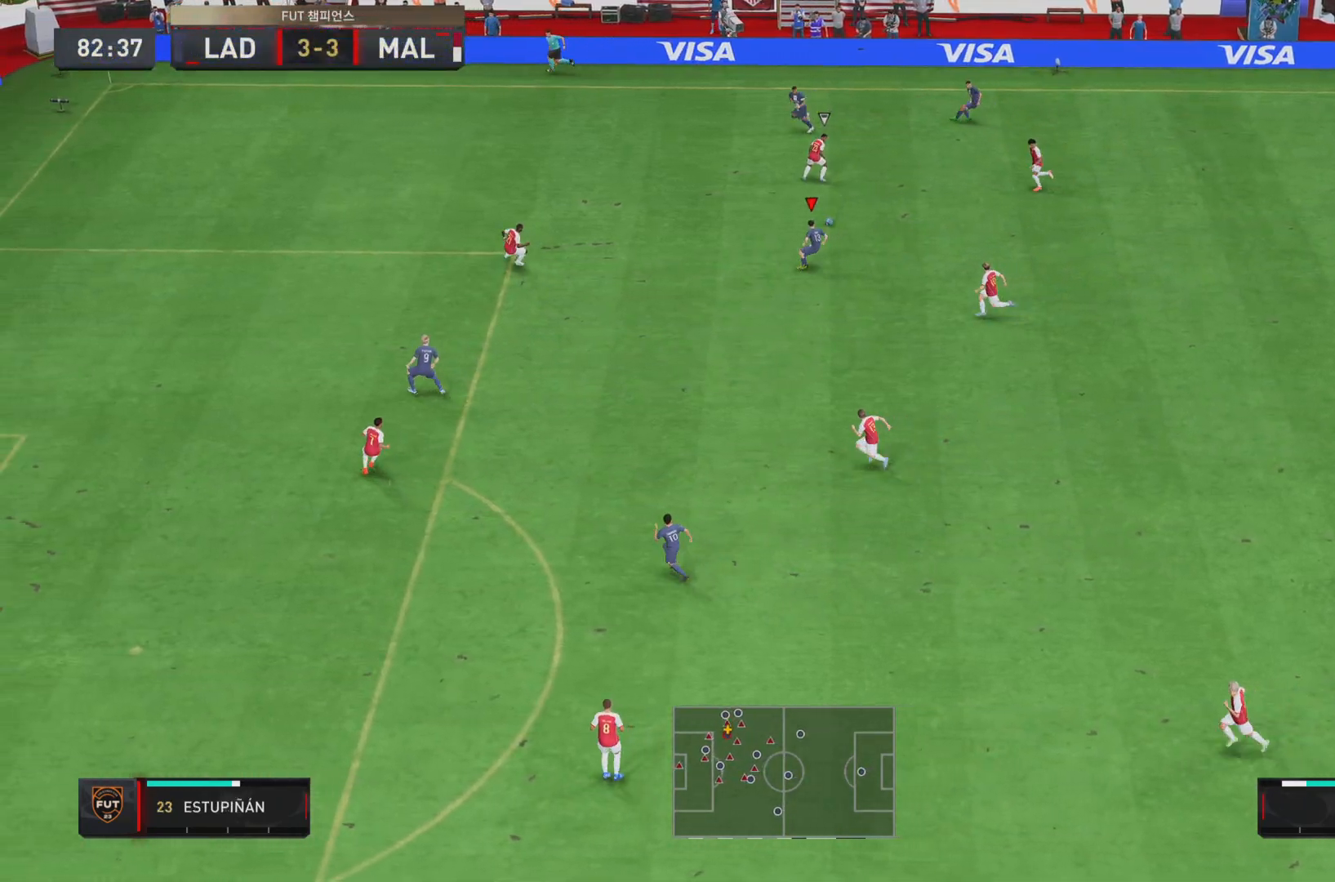
{"buttons": [], "left_stick": "down-left", "right_stick": "center", "events": []}
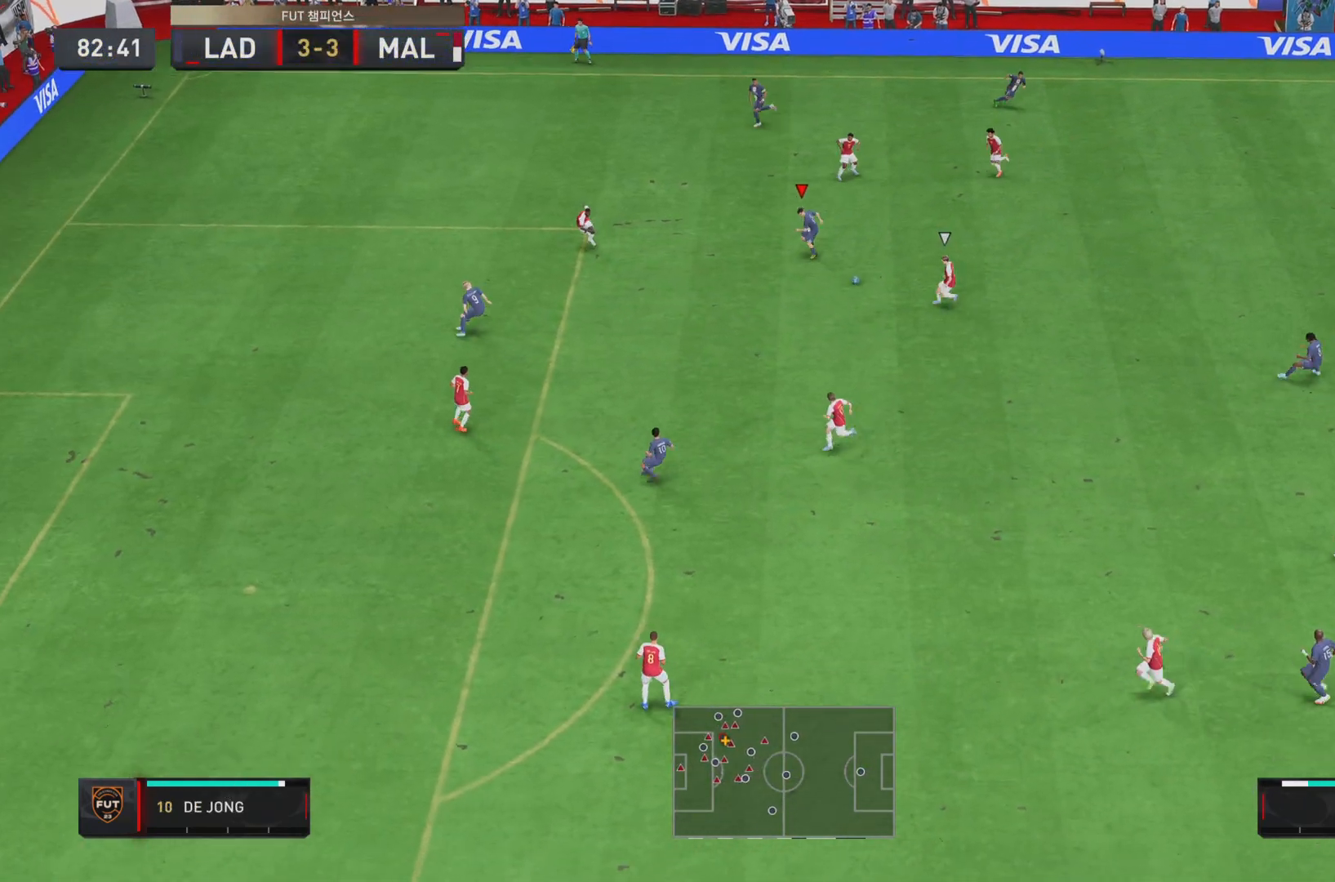
{"buttons": ["R2"], "left_stick": "down", "right_stick": "center", "events": [[116, "left_stick", "down"], [467, "R2", "down"]]}
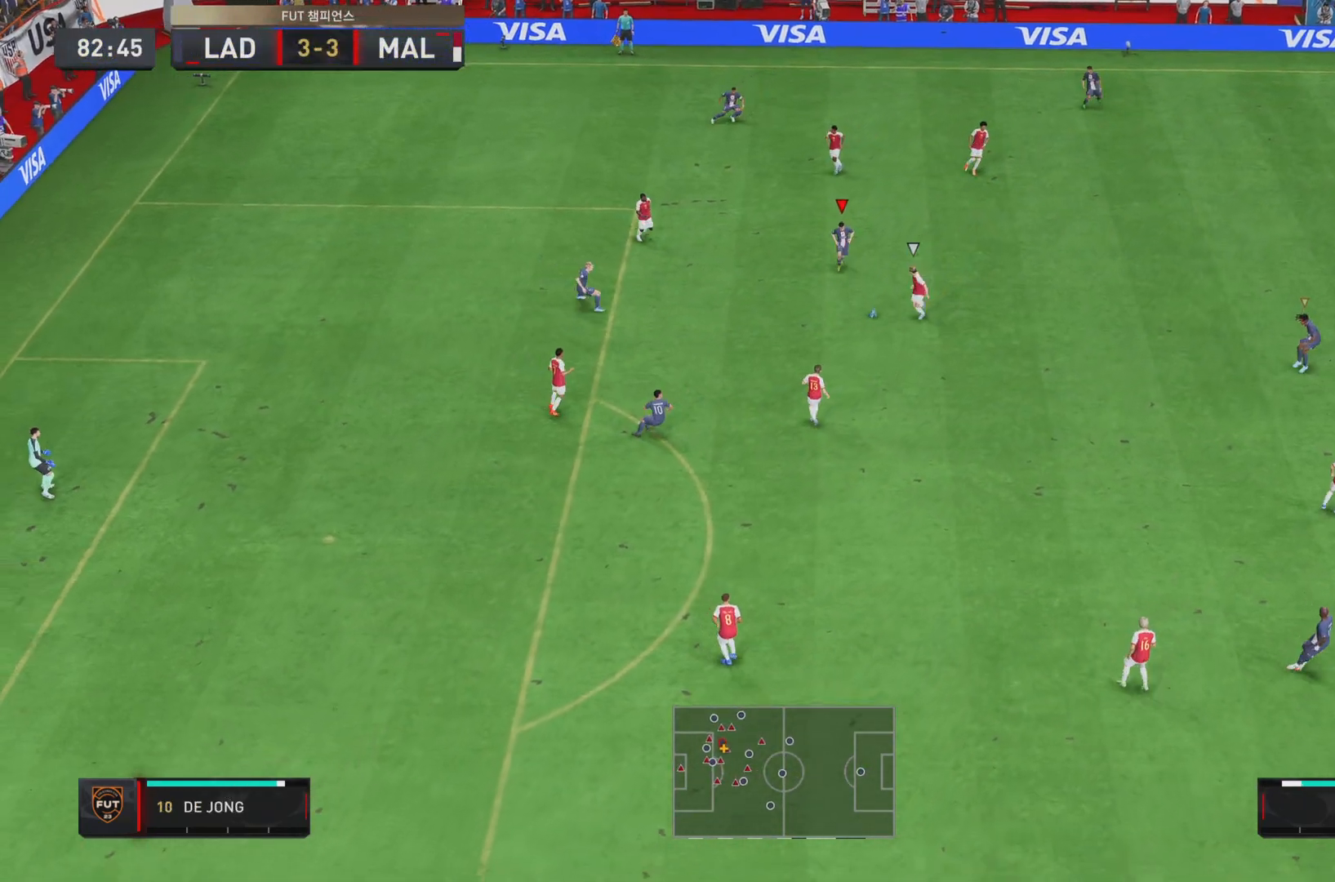
{"buttons": ["R2"], "left_stick": "down", "right_stick": "center", "events": []}
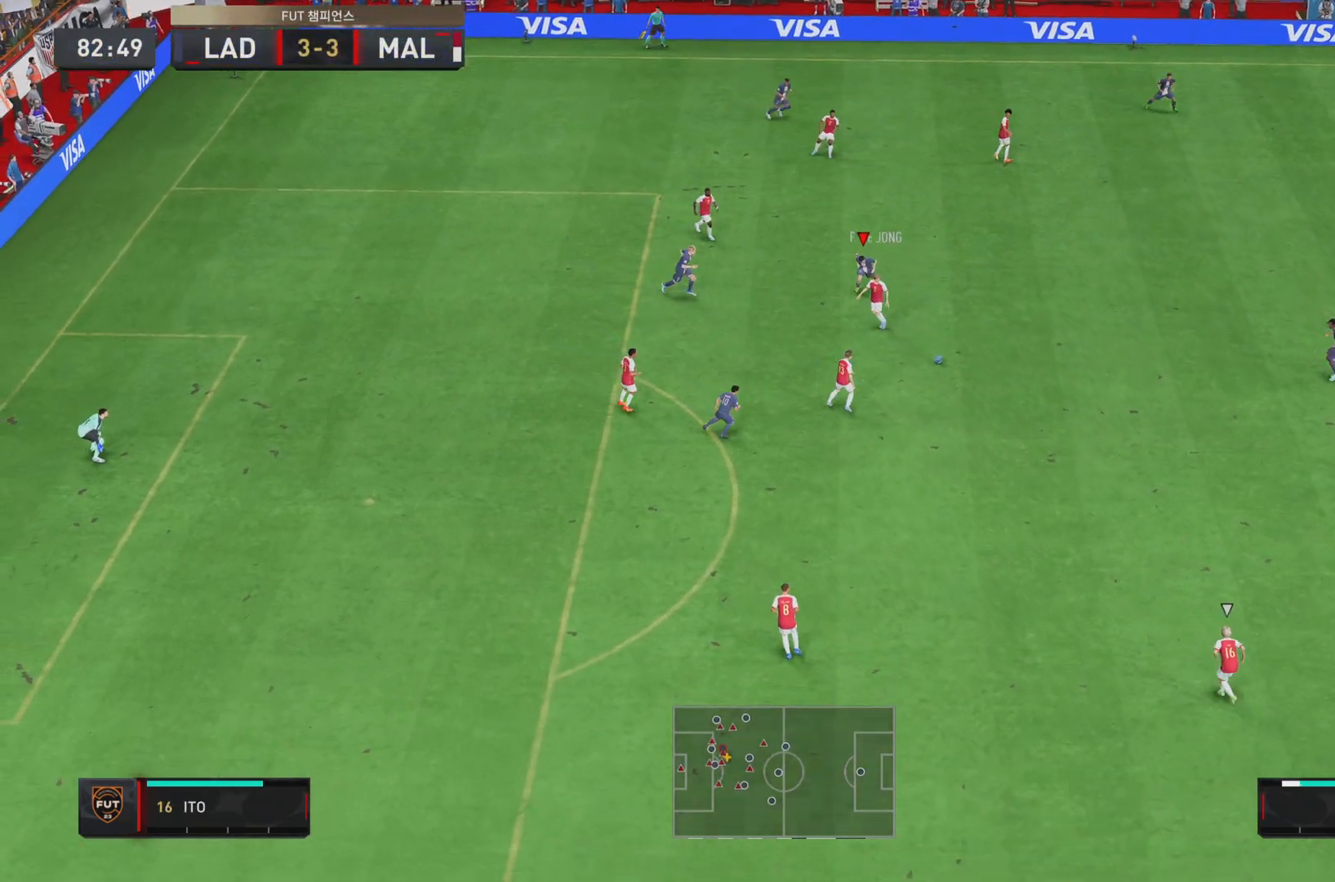
{"buttons": ["L1", "R2"], "left_stick": "down", "right_stick": "center", "events": [[300, "left_stick", "down-right"], [400, "L1", "down"], [467, "left_stick", "down"]]}
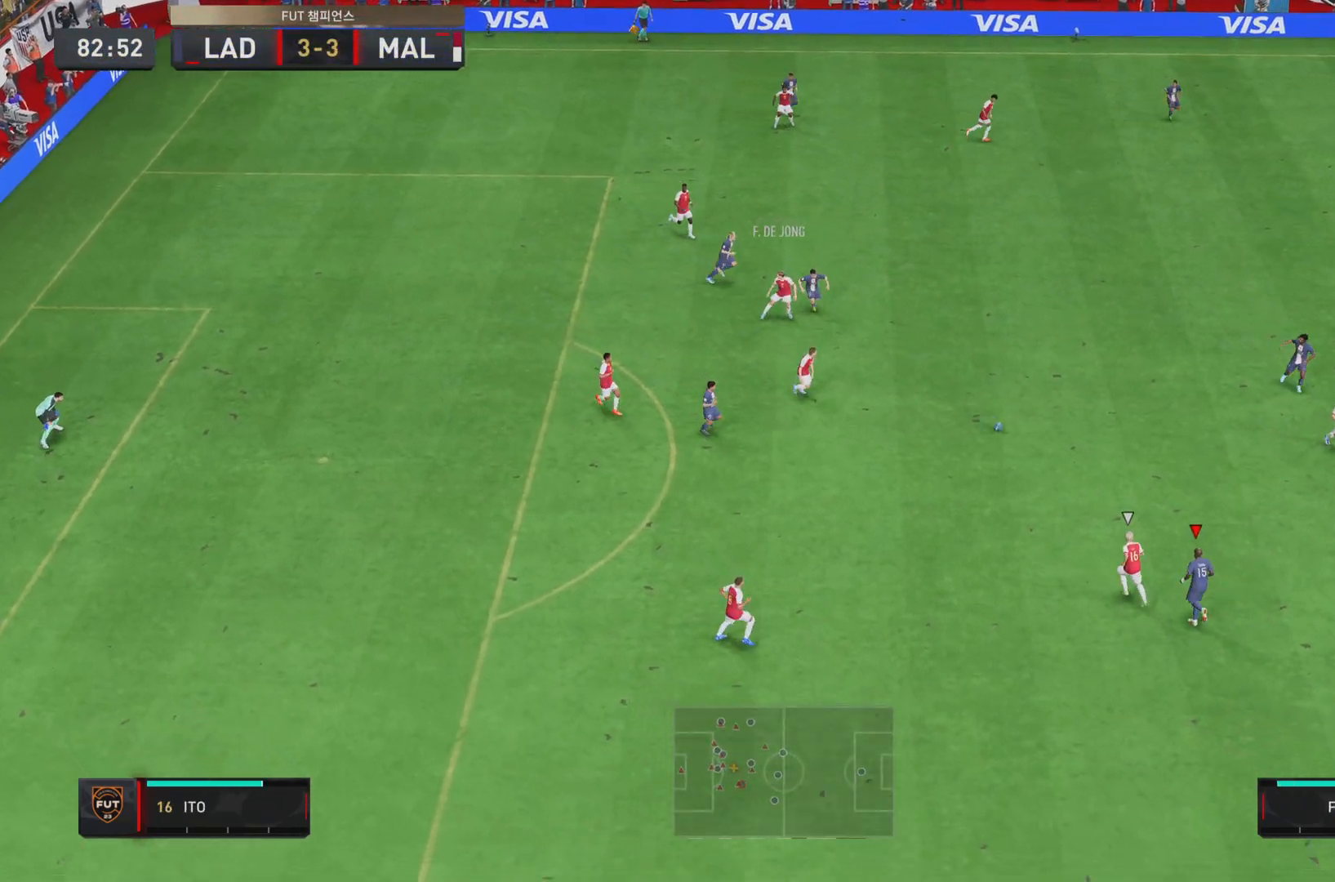
{"buttons": ["R2"], "left_stick": "down-left", "right_stick": "center", "events": [[33, "L1", "up"], [484, "left_stick", "down-left"]]}
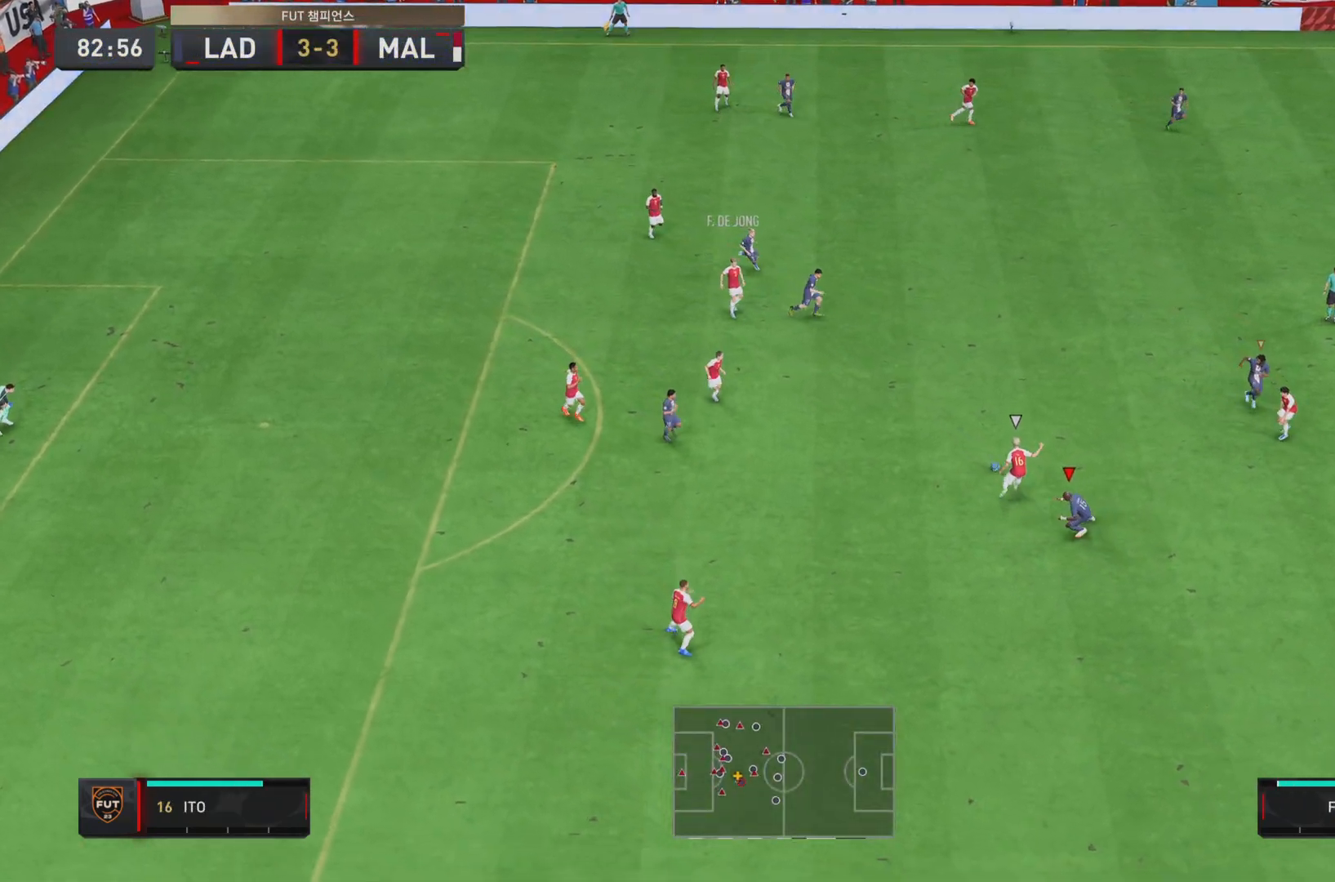
{"buttons": ["R2"], "left_stick": "up-right", "right_stick": "center", "events": [[16, "left_stick", "down"], [50, "left_stick", "up-left"], [200, "left_stick", "up"], [383, "left_stick", "up-right"]]}
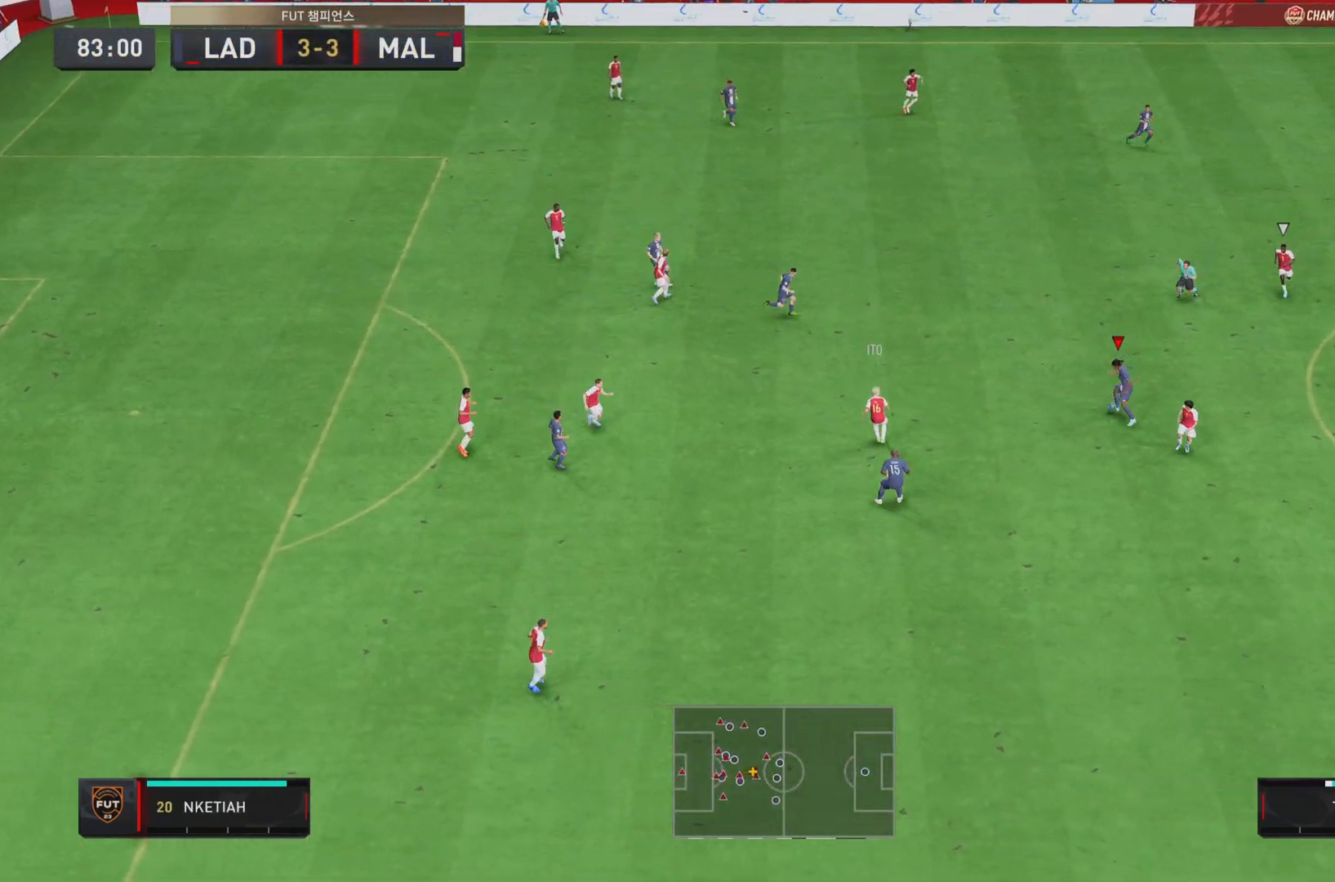
{"buttons": [], "left_stick": "up-left", "right_stick": "center", "events": [[50, "L1", "down"], [150, "left_stick", "right"], [184, "L1", "up"], [284, "left_stick", "center"], [384, "left_stick", "up-left"], [434, "R2", "up"]]}
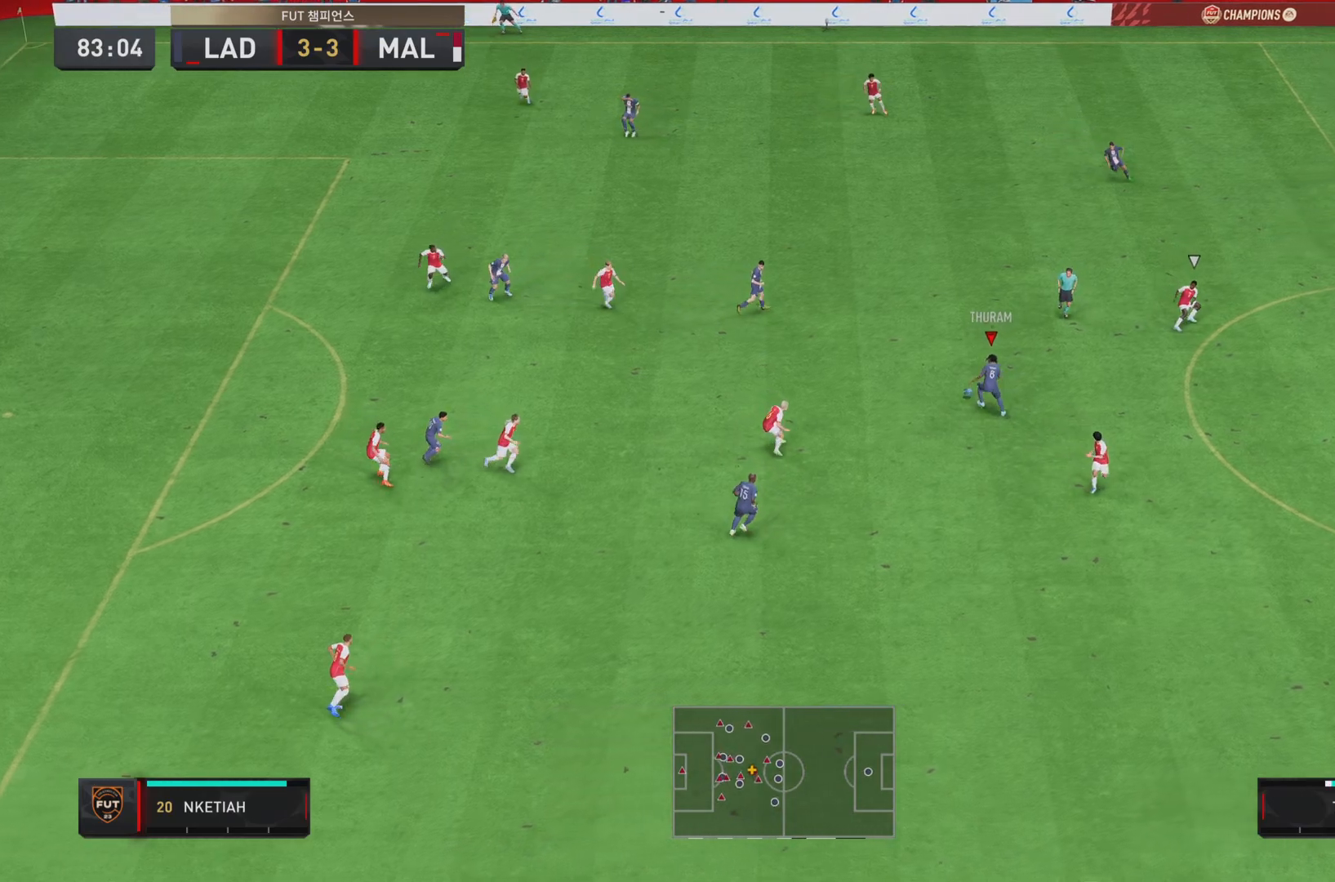
{"buttons": [], "left_stick": "left", "right_stick": "center", "events": [[16, "CROSS", "down"], [150, "CROSS", "up"], [216, "left_stick", "left"]]}
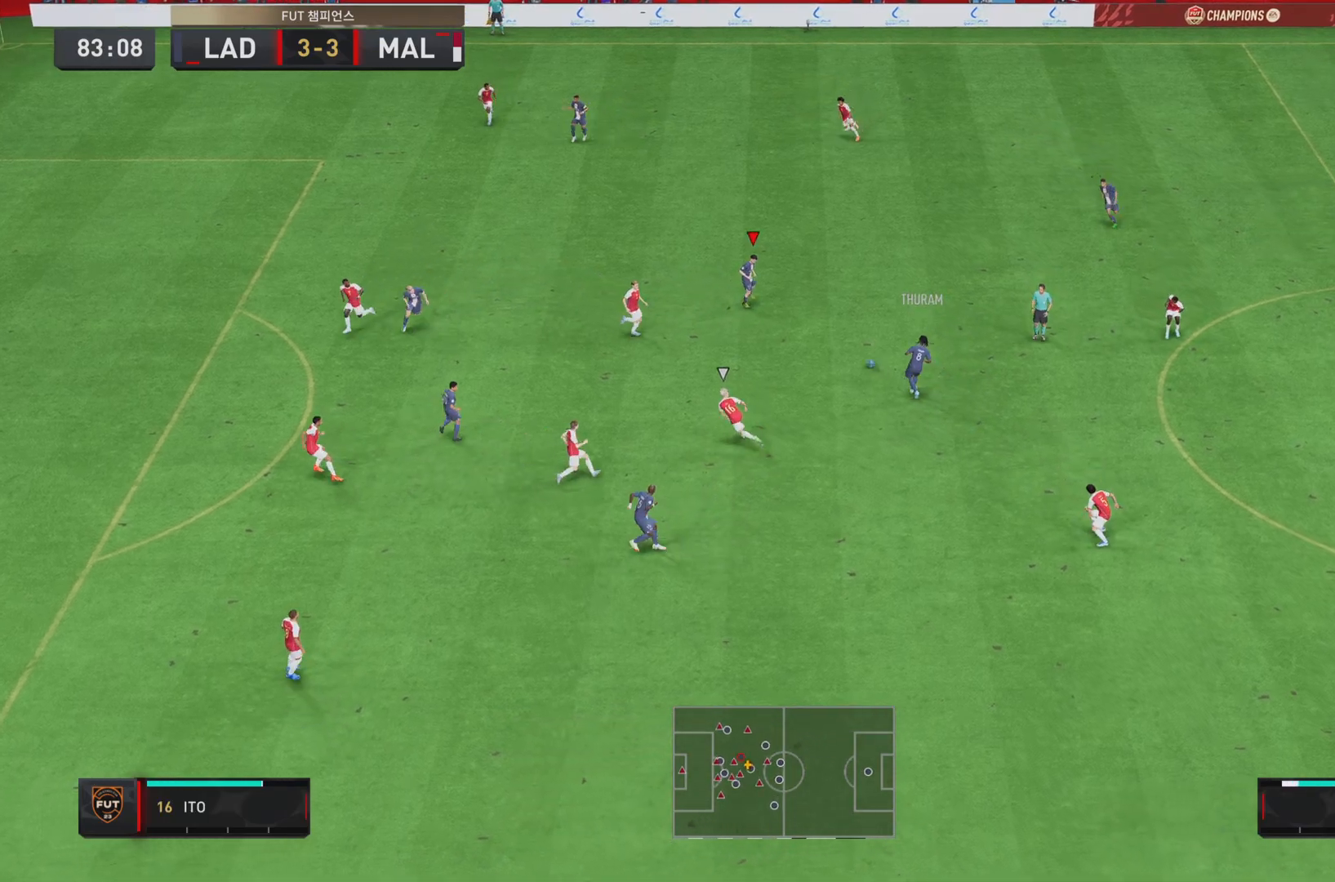
{"buttons": ["CROSS"], "left_stick": "left", "right_stick": "center", "events": [[133, "left_stick", "up-left"], [367, "CROSS", "down"], [467, "left_stick", "left"]]}
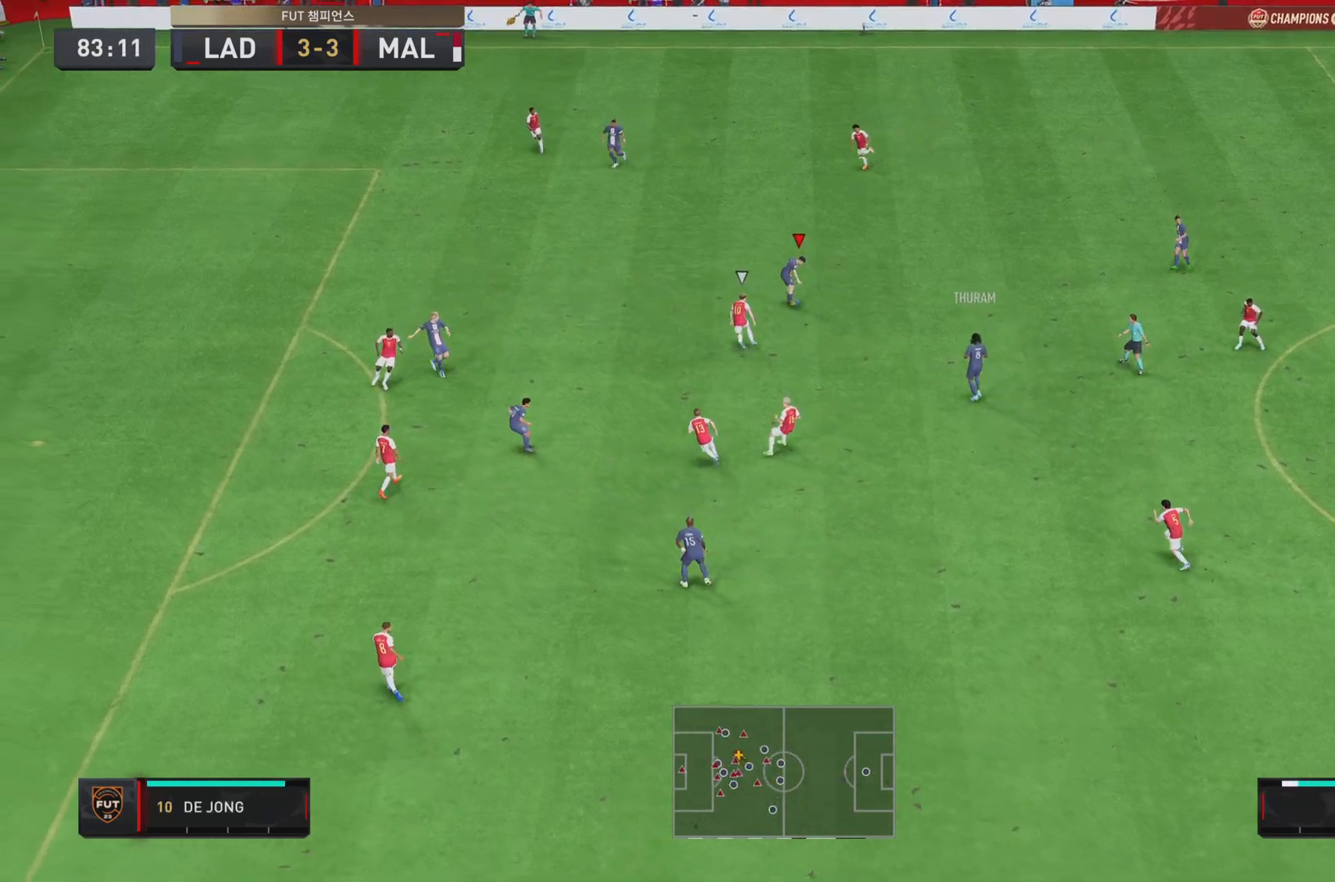
{"buttons": [], "left_stick": "down-left", "right_stick": "center", "events": [[33, "CROSS", "up"], [500, "left_stick", "down-left"]]}
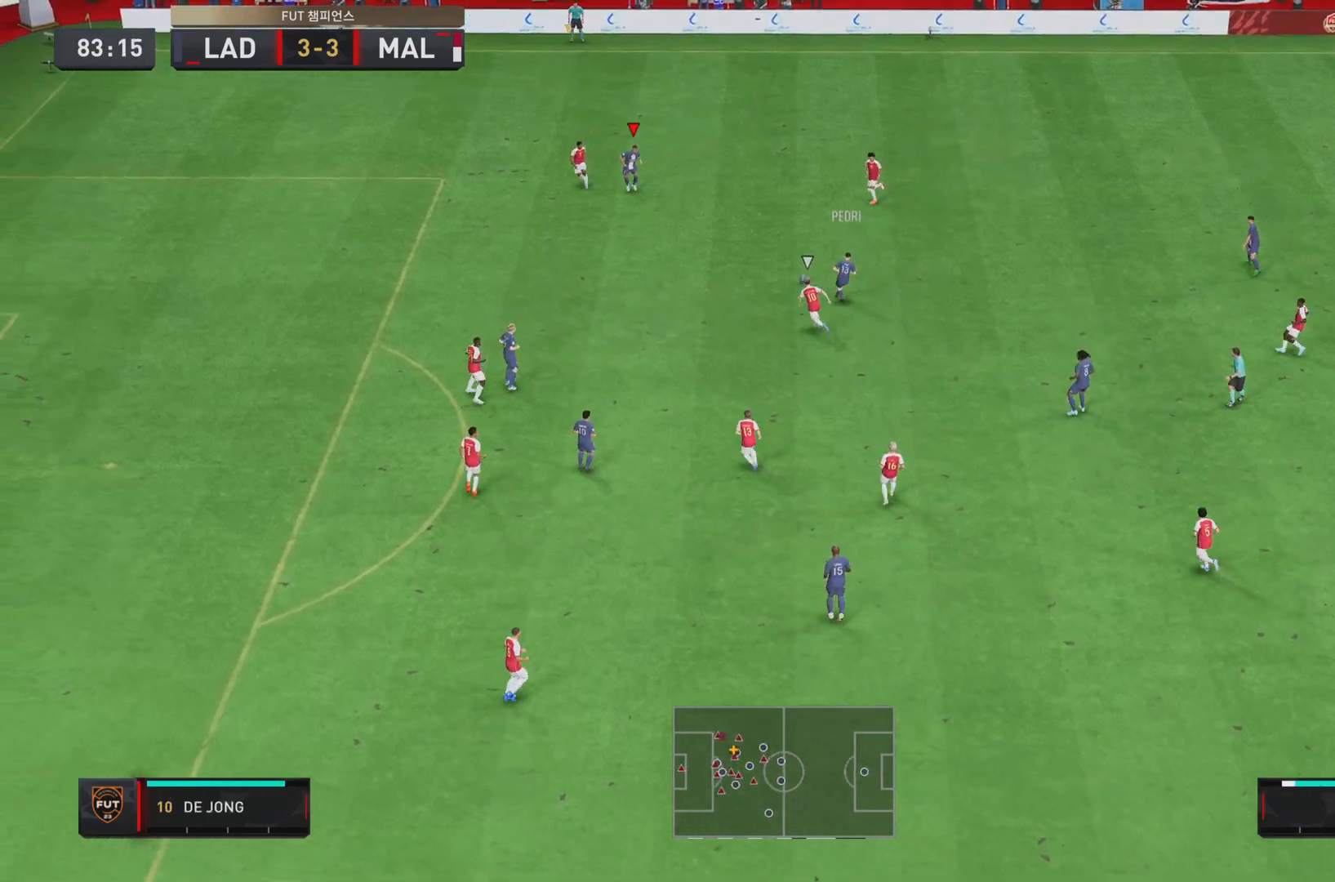
{"buttons": ["L1"], "left_stick": "down", "right_stick": "center"}
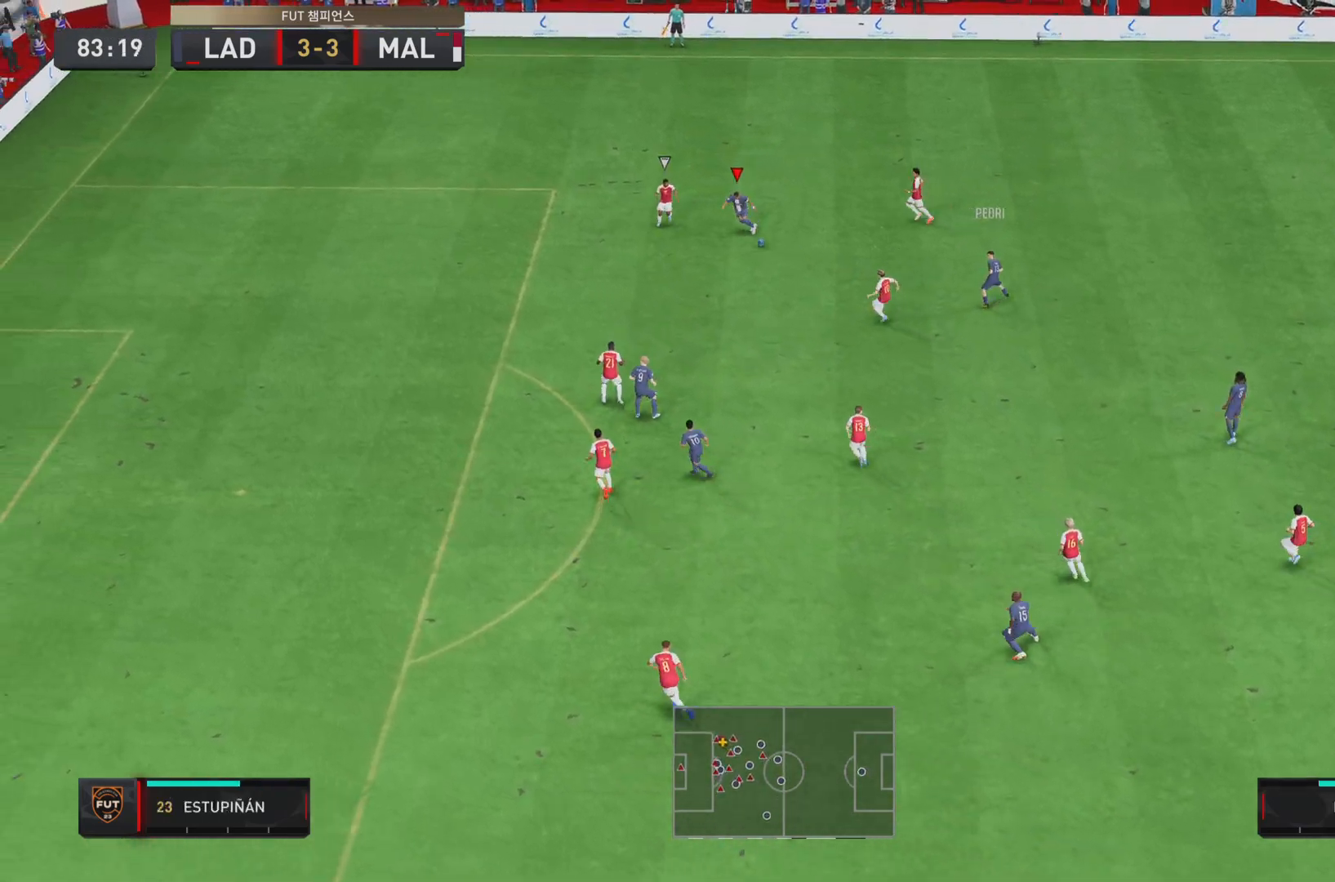
{"buttons": [], "left_stick": "down", "right_stick": "center", "events": [[16, "CROSS", "down"], [150, "CROSS", "up"], [150, "L1", "up"]]}
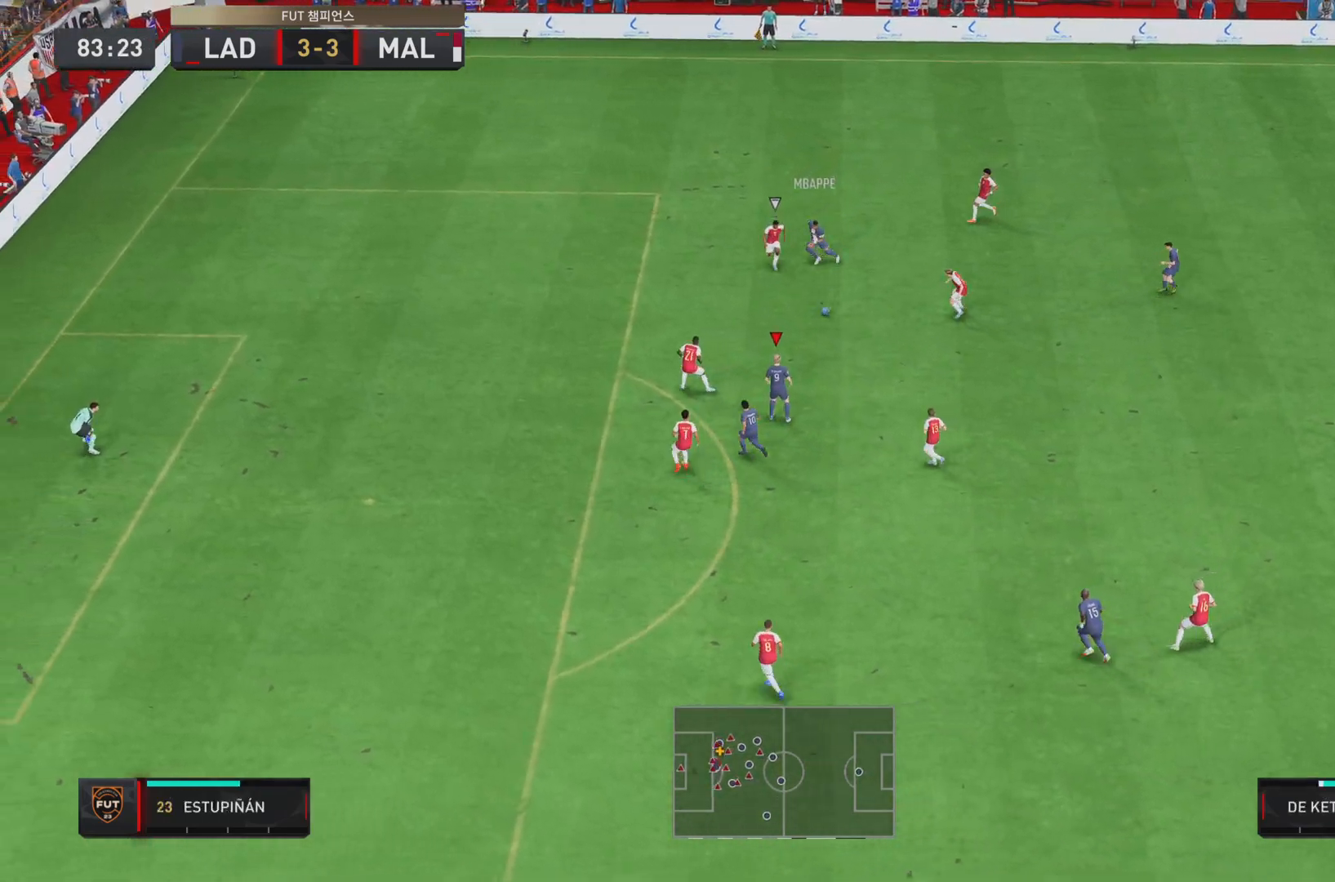
{"buttons": [], "left_stick": "up", "right_stick": "center", "events": [[350, "left_stick", "left"], [450, "left_stick", "up"]]}
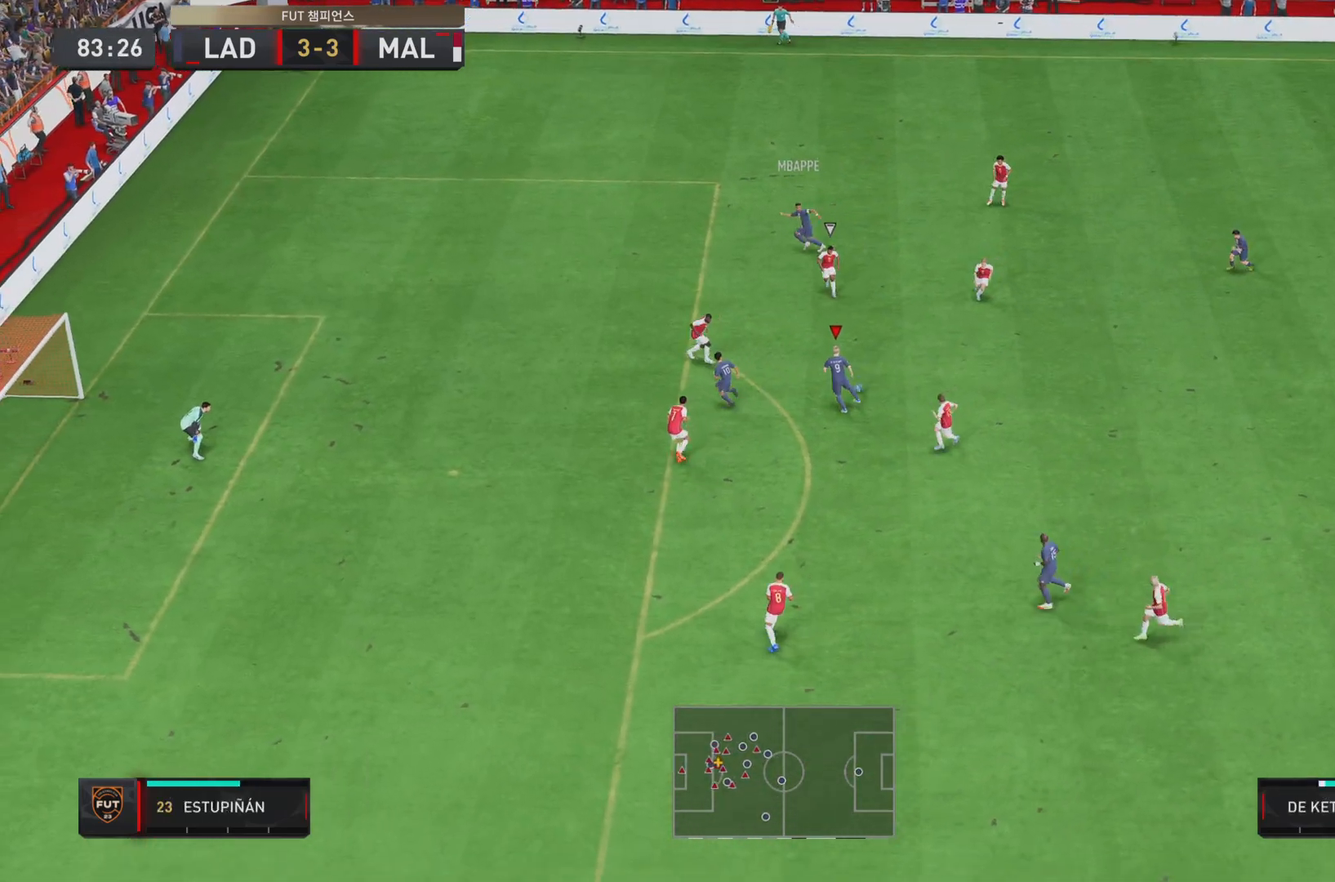
{"buttons": [], "left_stick": "left", "right_stick": "center", "events": [[16, "TRIANGLE", "down"], [183, "TRIANGLE", "up"], [250, "left_stick", "up-left"], [350, "left_stick", "left"]]}
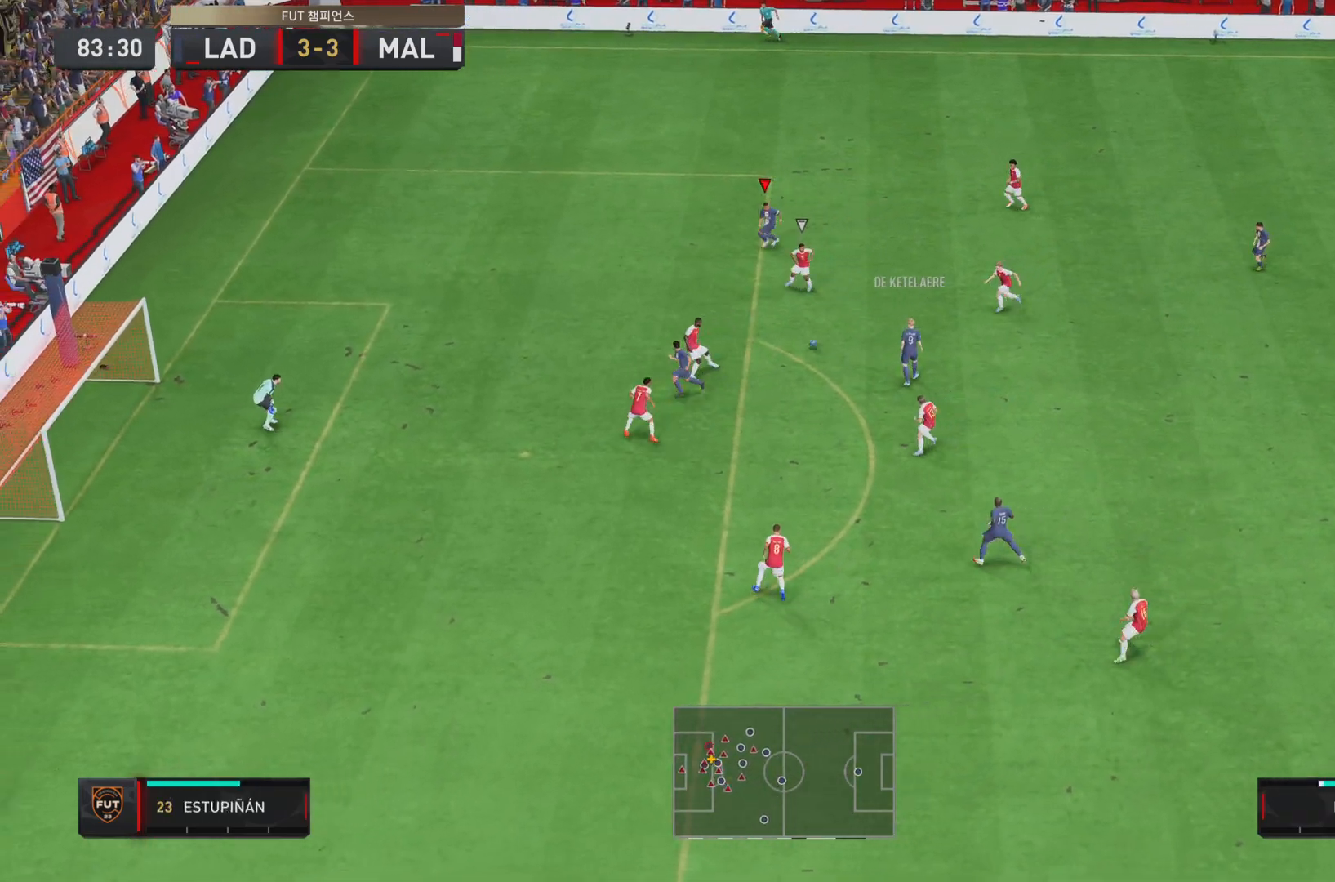
{"buttons": [], "left_stick": "down-left", "right_stick": "center", "events": [[67, "left_stick", "down-left"]]}
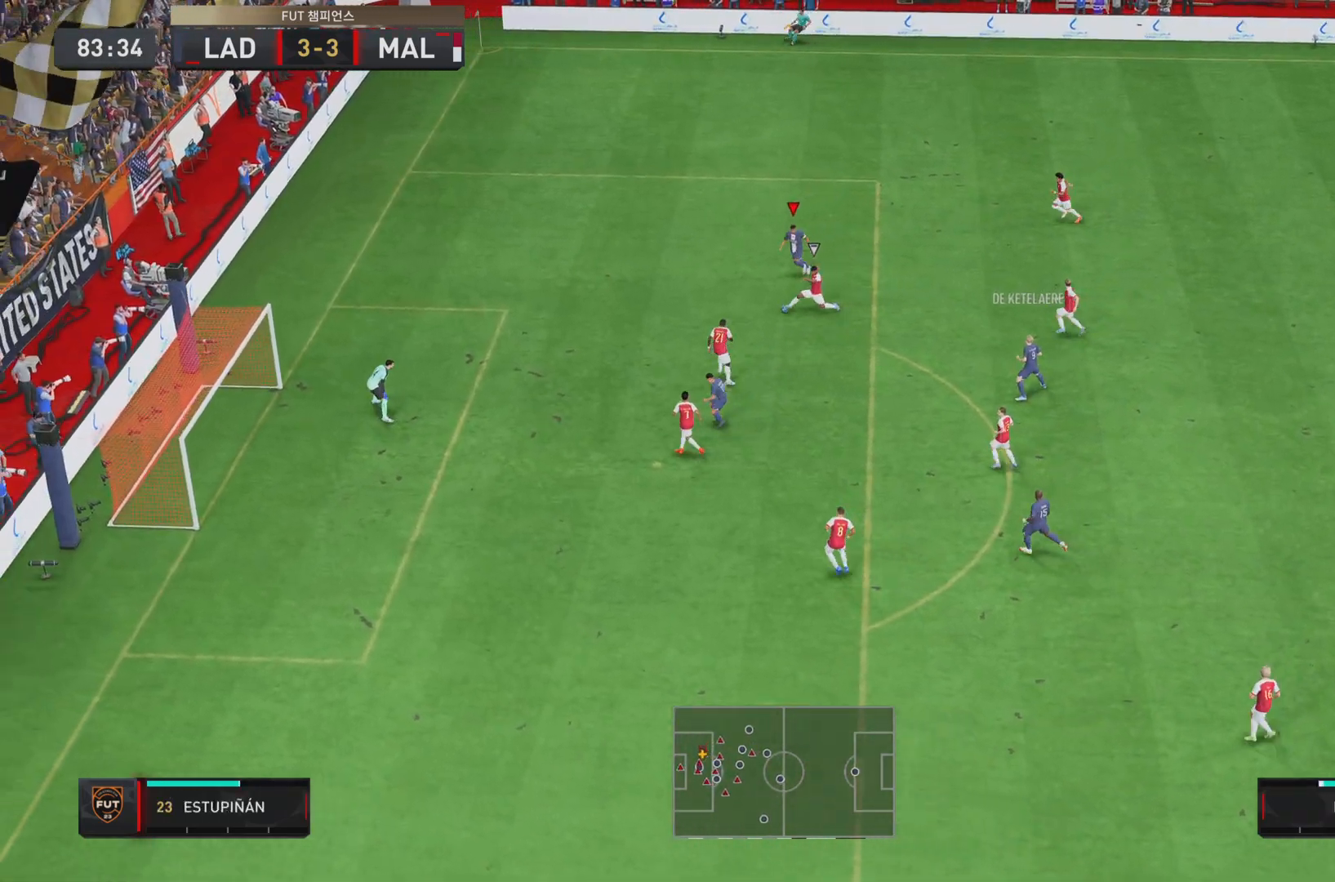
{"buttons": [], "left_stick": "down", "right_stick": "center", "events": [[433, "left_stick", "down"]]}
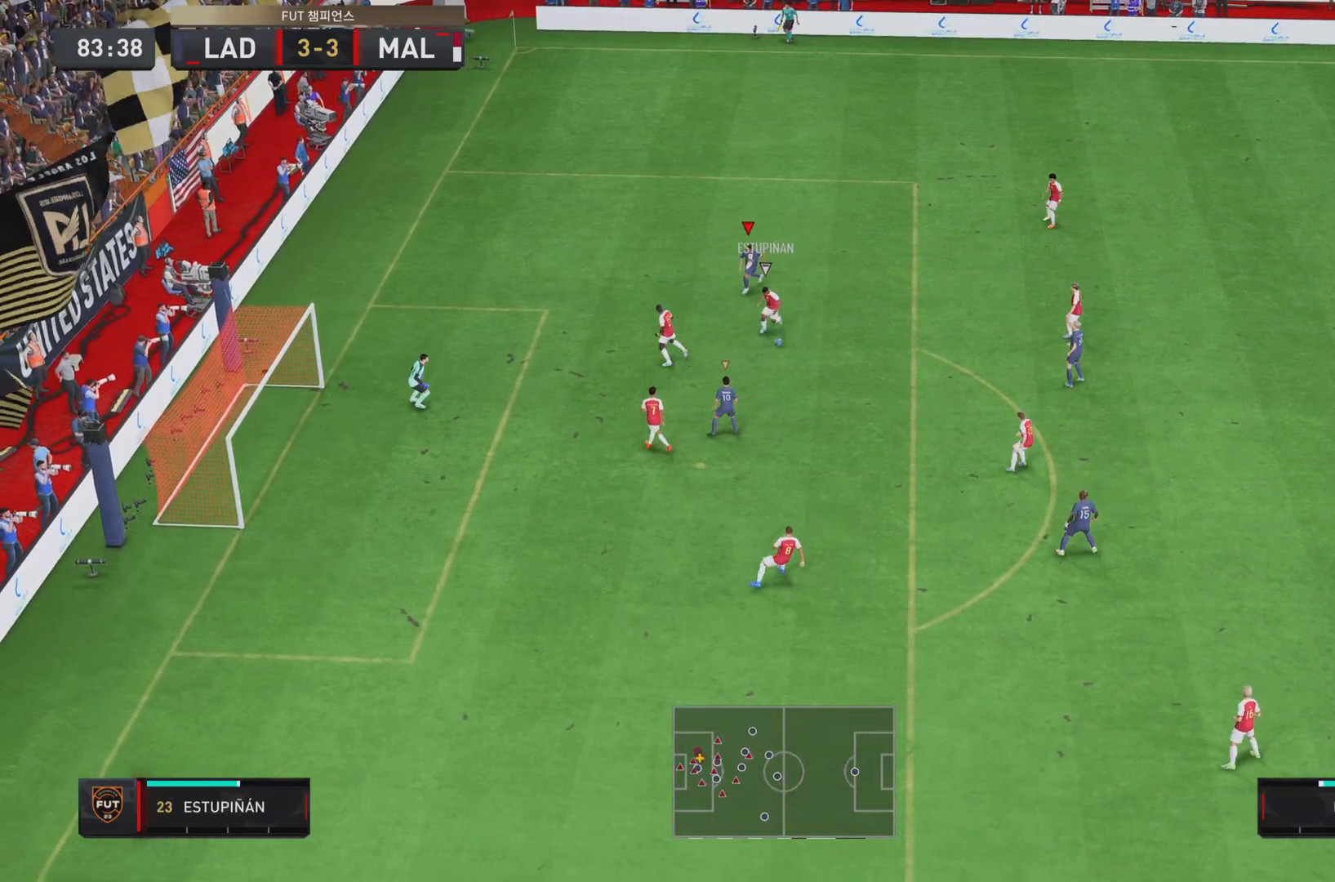
{"buttons": ["R2"], "left_stick": "down-right", "right_stick": "center", "events": [[33, "R2", "down"], [200, "L1", "down"], [250, "left_stick", "down-right"], [334, "L1", "up"]]}
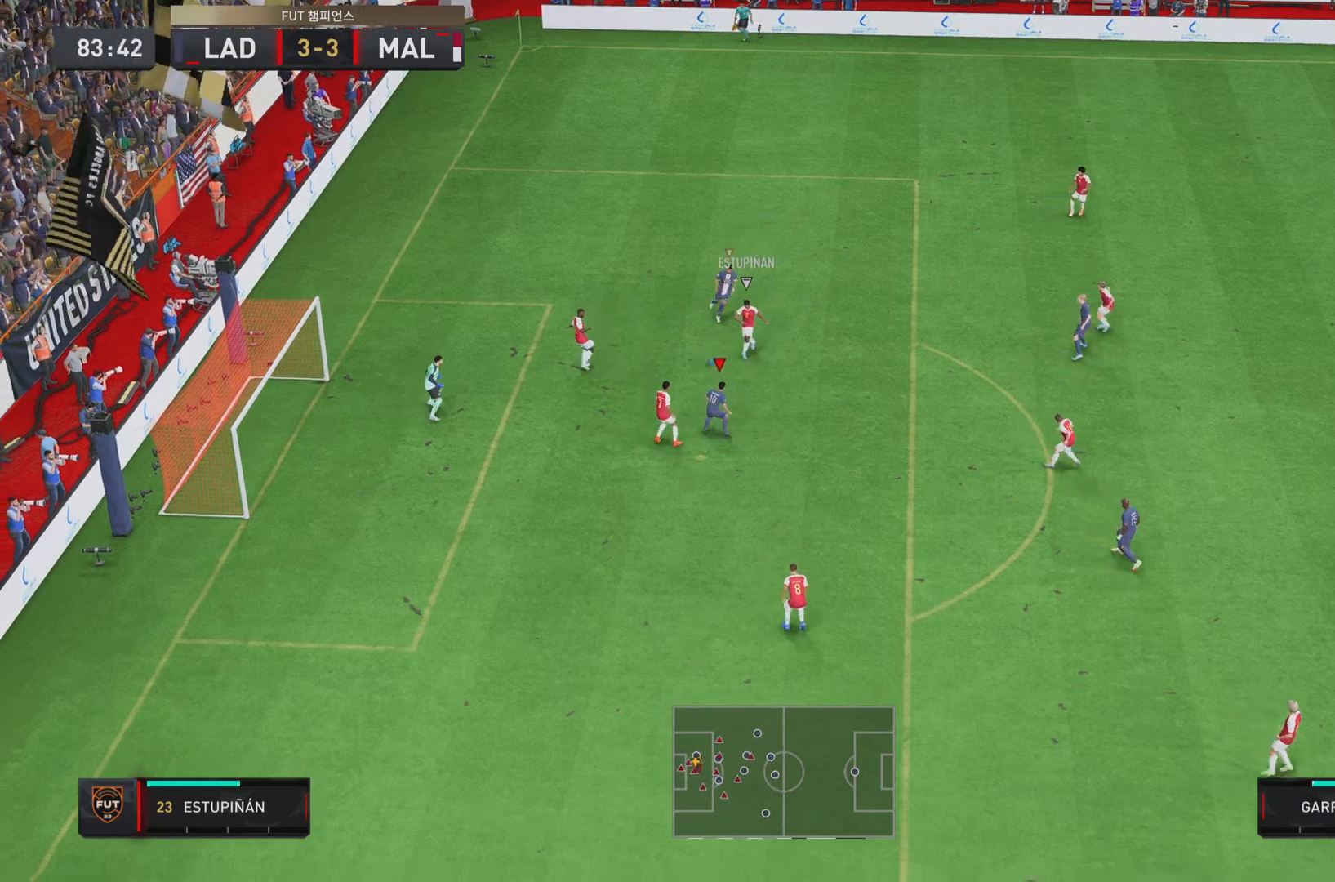
{"buttons": ["L2", "R2"], "left_stick": "down", "right_stick": "center", "events": [[83, "left_stick", "down"], [116, "L2", "down"]]}
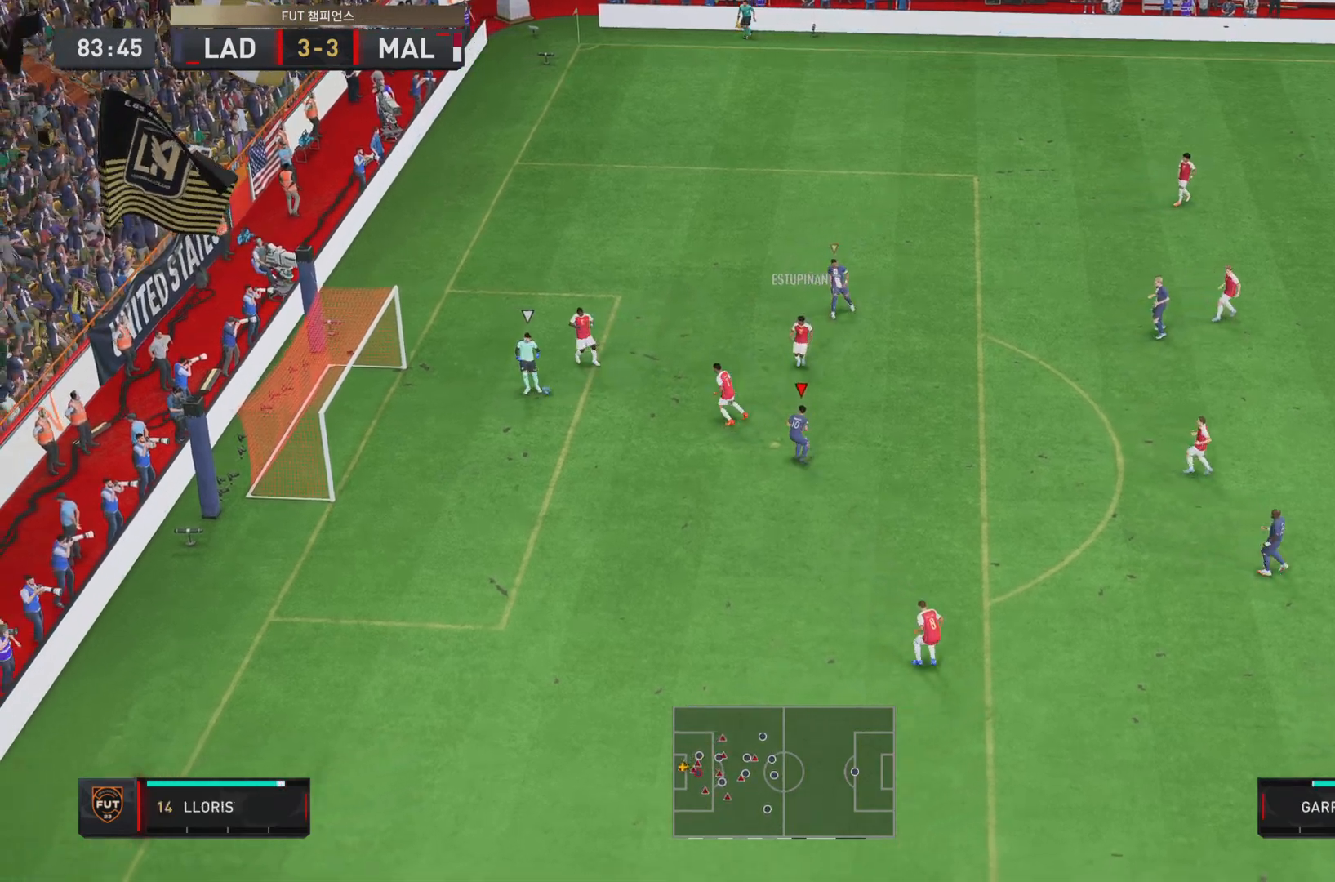
{"buttons": ["R2"], "left_stick": "left", "right_stick": "center", "events": [[117, "left_stick", "down-left"], [250, "L1", "down"], [300, "L2", "up"], [317, "left_stick", "left"], [384, "L1", "up"]]}
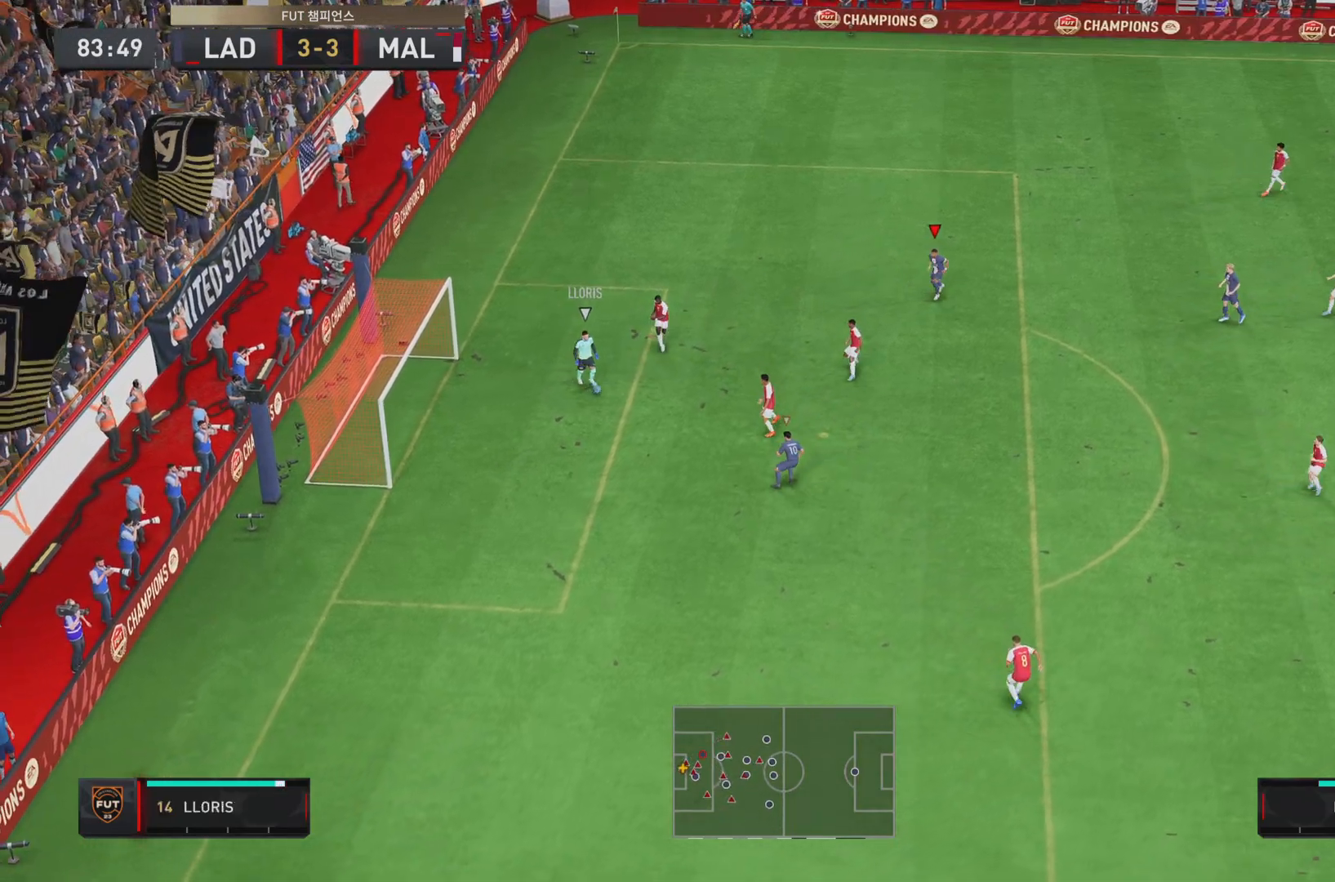
{"buttons": ["R2"], "left_stick": "up-left", "right_stick": "center", "events": [[150, "L1", "down"], [150, "left_stick", "up-left"], [283, "L1", "up"], [367, "left_stick", "left"], [467, "left_stick", "up-left"]]}
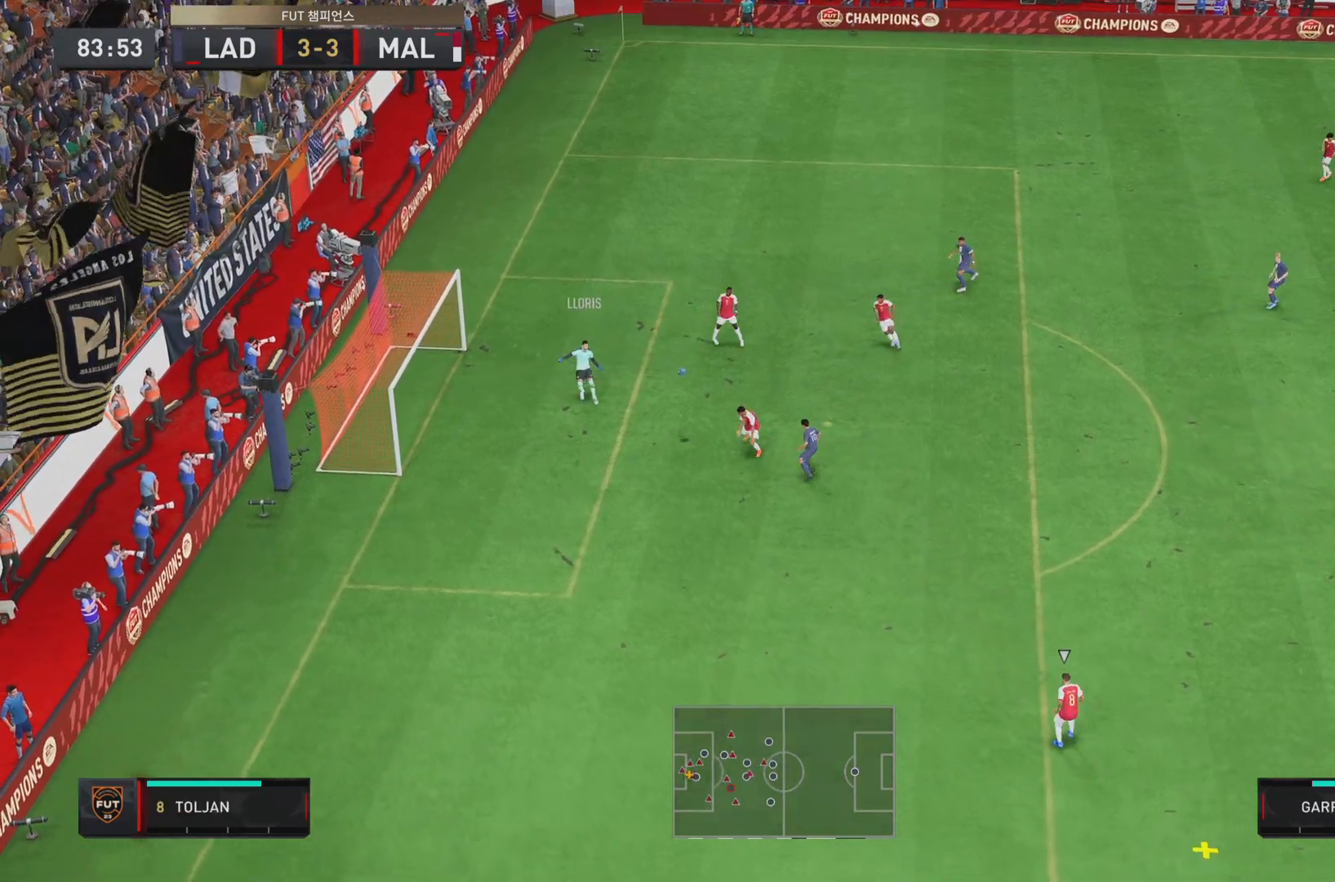
{"buttons": ["R2"], "left_stick": "center", "right_stick": "center", "events": [[67, "left_stick", "left"], [300, "left_stick", "center"]]}
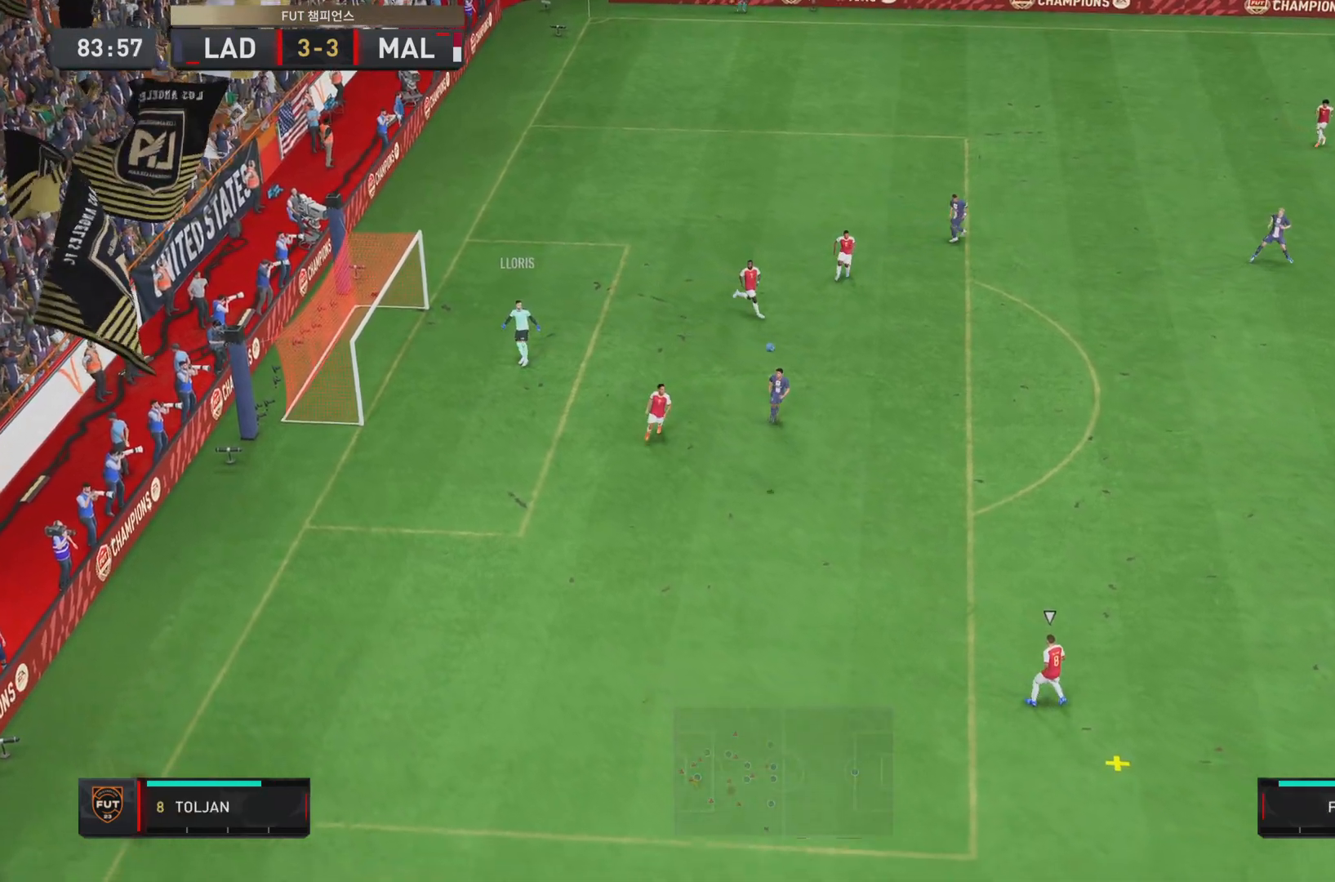
{"buttons": ["R2"], "left_stick": "down", "right_stick": "center", "events": [[16, "left_stick", "down"], [166, "L1", "down"], [266, "L1", "up"]]}
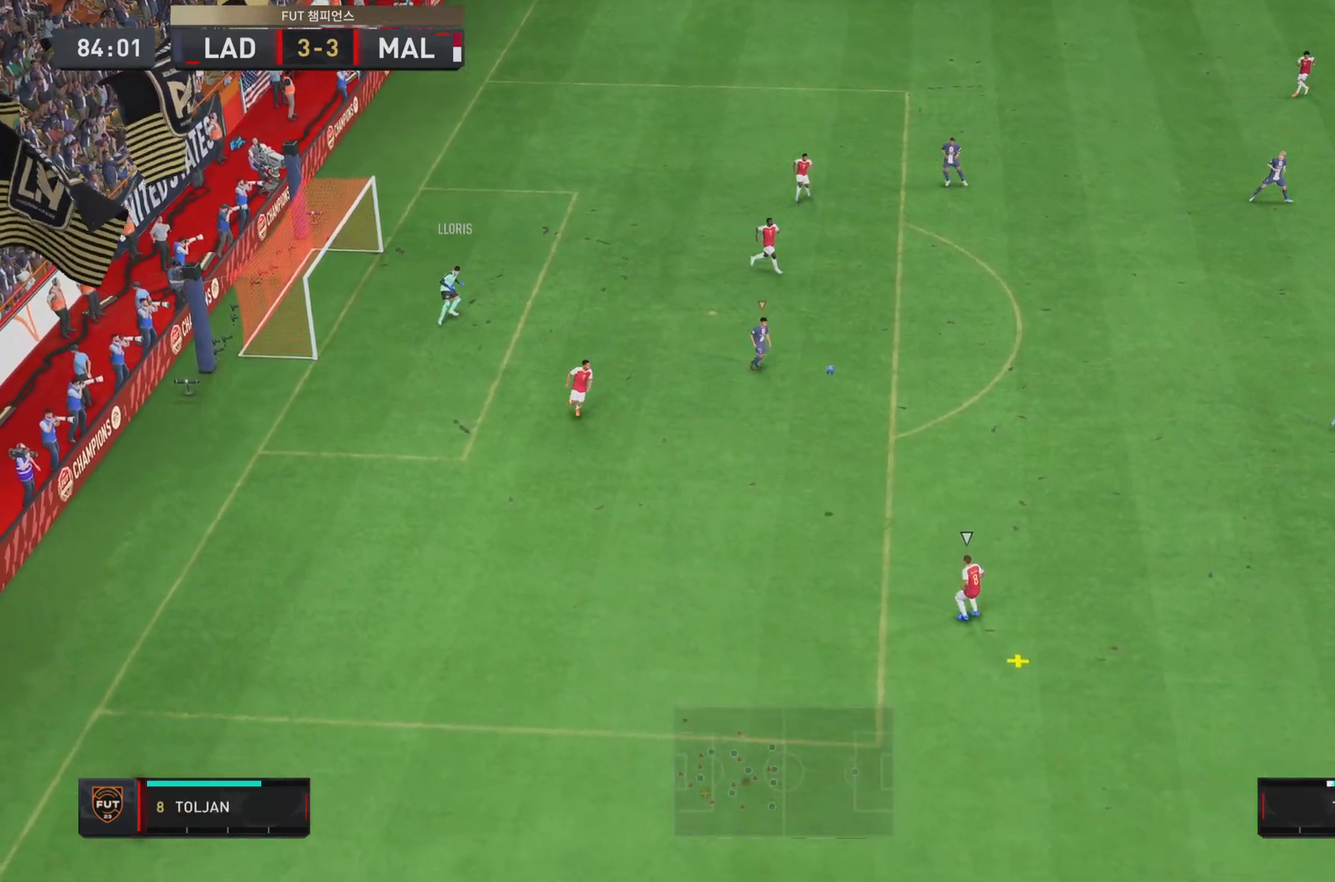
{"buttons": ["R2"], "left_stick": "down", "right_stick": "center", "events": [[133, "L1", "down"], [267, "L1", "up"]]}
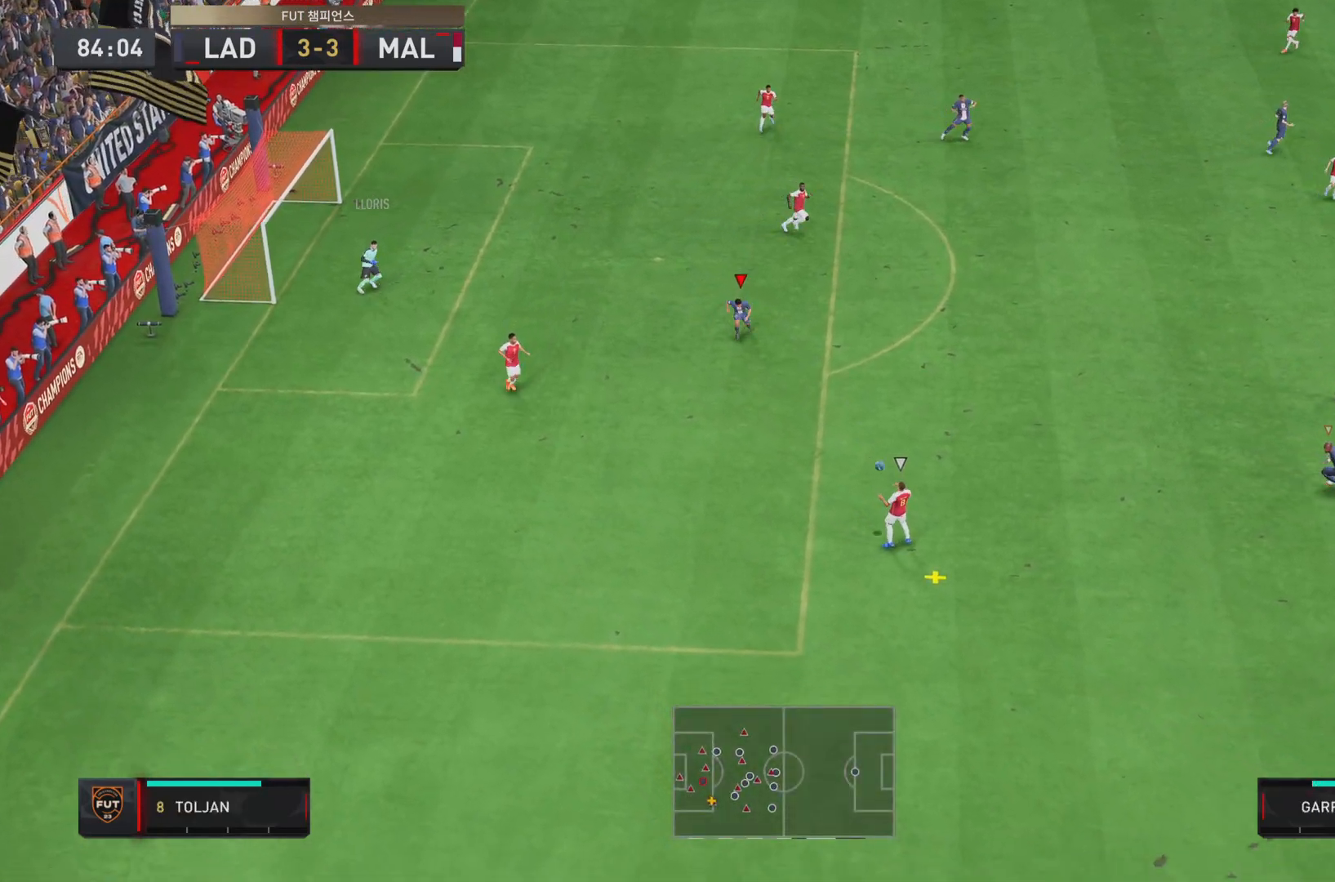
{"buttons": ["R2"], "left_stick": "down", "right_stick": "down-left", "events": [[400, "right_stick", "down-left"]]}
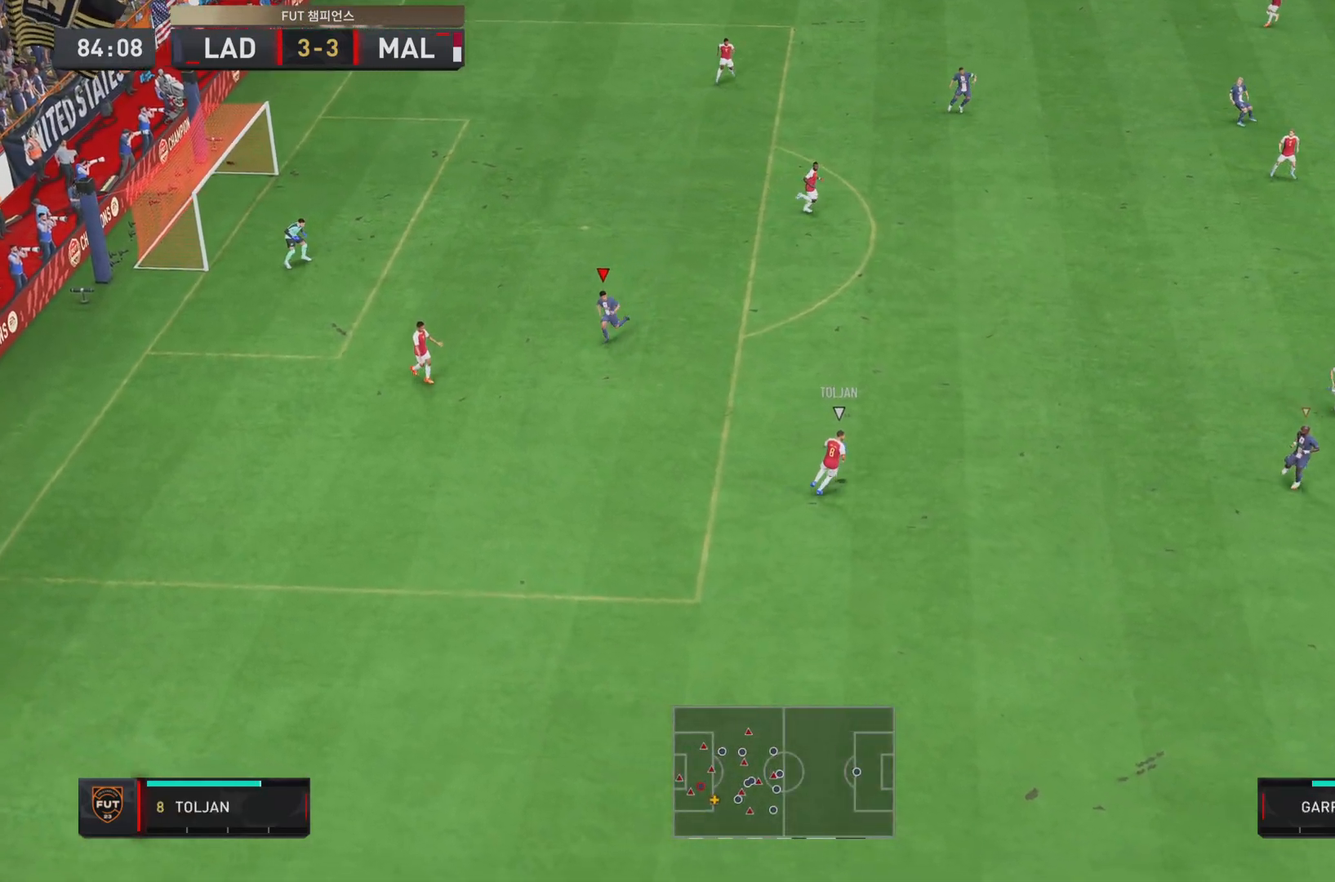
{"buttons": ["R2"], "left_stick": "down-left", "right_stick": "up-right", "events": [[50, "right_stick", "center"], [384, "left_stick", "down-left"], [450, "right_stick", "up-right"]]}
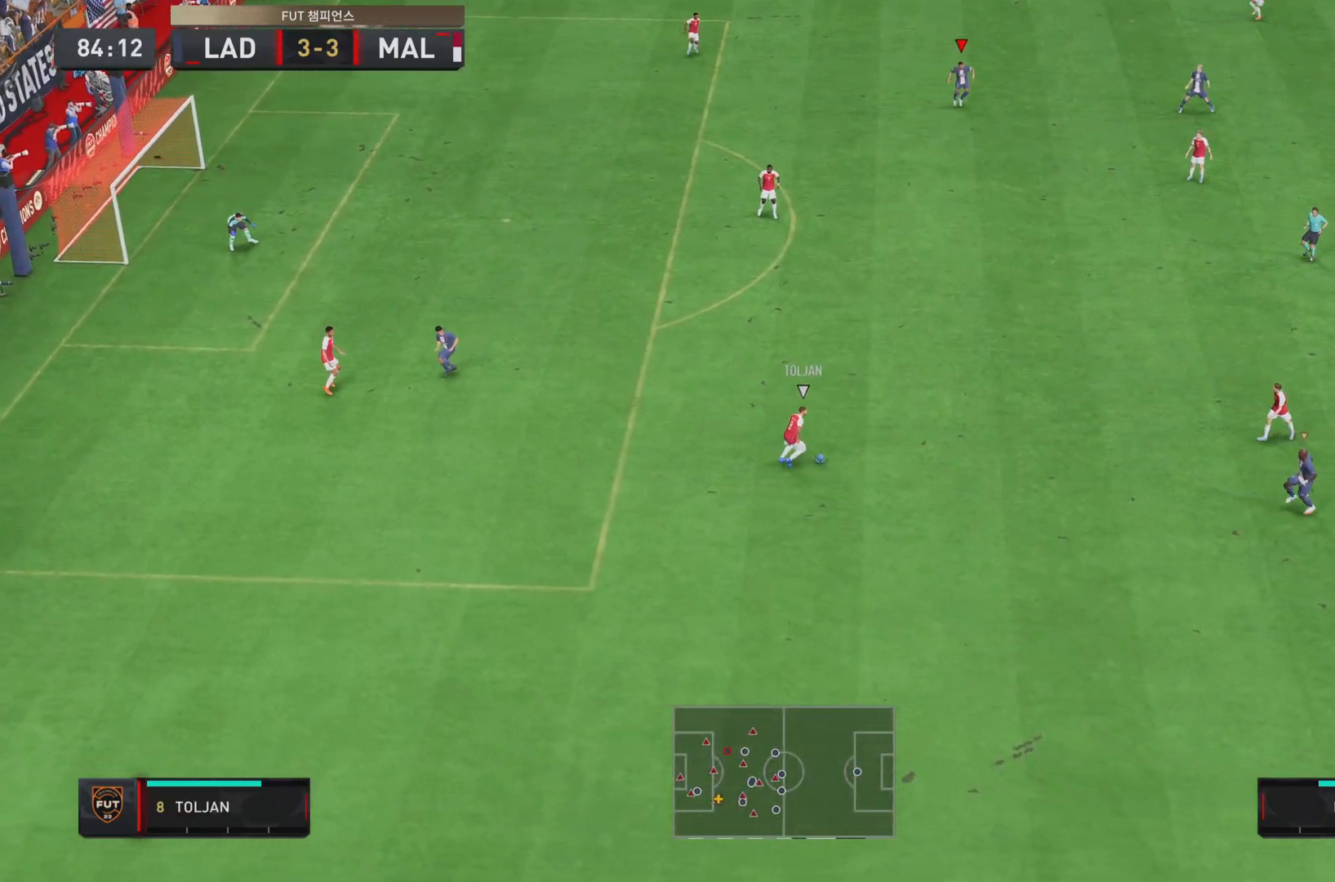
{"buttons": ["R2"], "left_stick": "left", "right_stick": "center", "events": [[50, "right_stick", "down-left"], [83, "left_stick", "left"], [100, "right_stick", "center"], [283, "L1", "down"], [417, "L1", "up"]]}
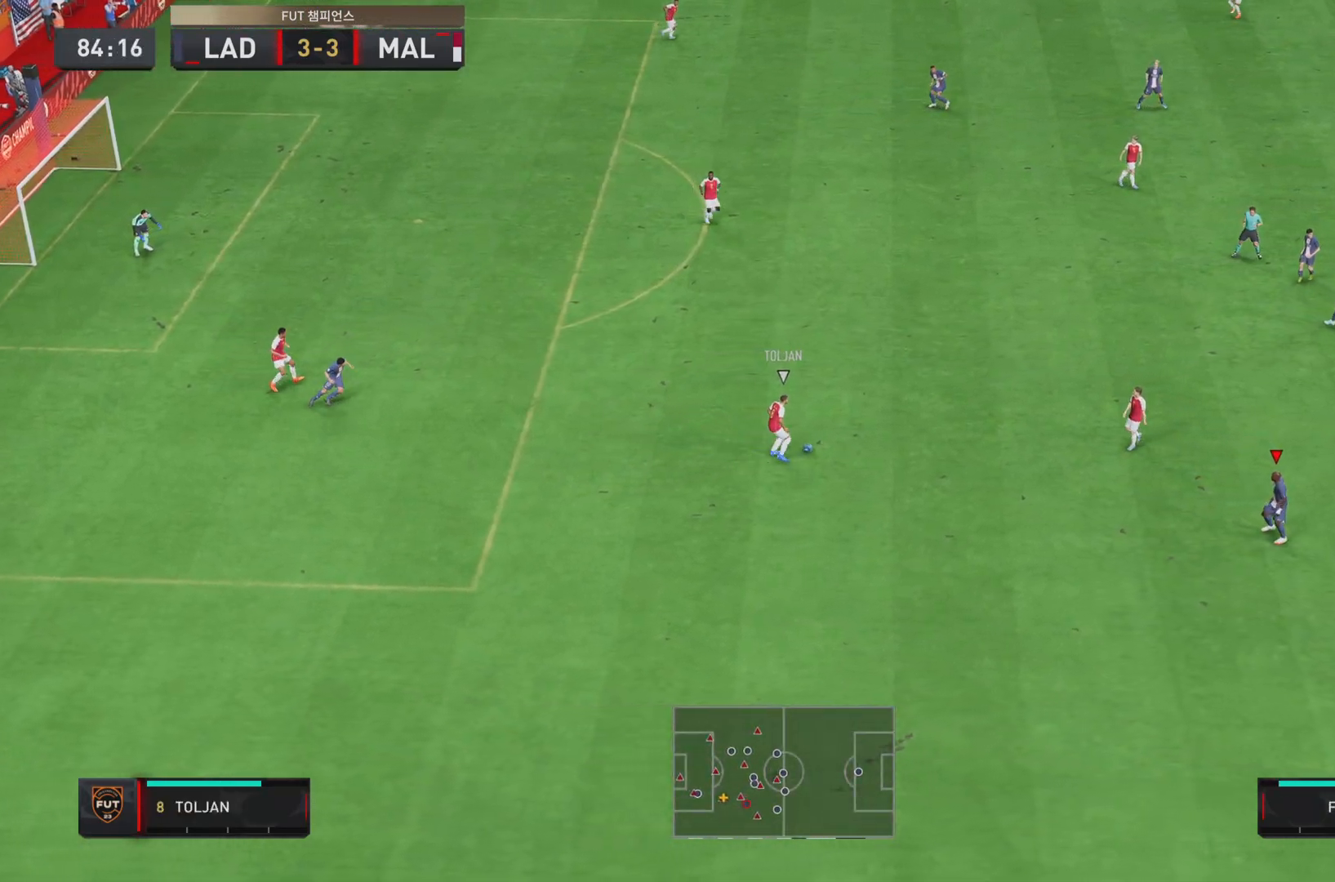
{"buttons": ["R2"], "left_stick": "up-left", "right_stick": "center", "events": [[217, "left_stick", "up-left"]]}